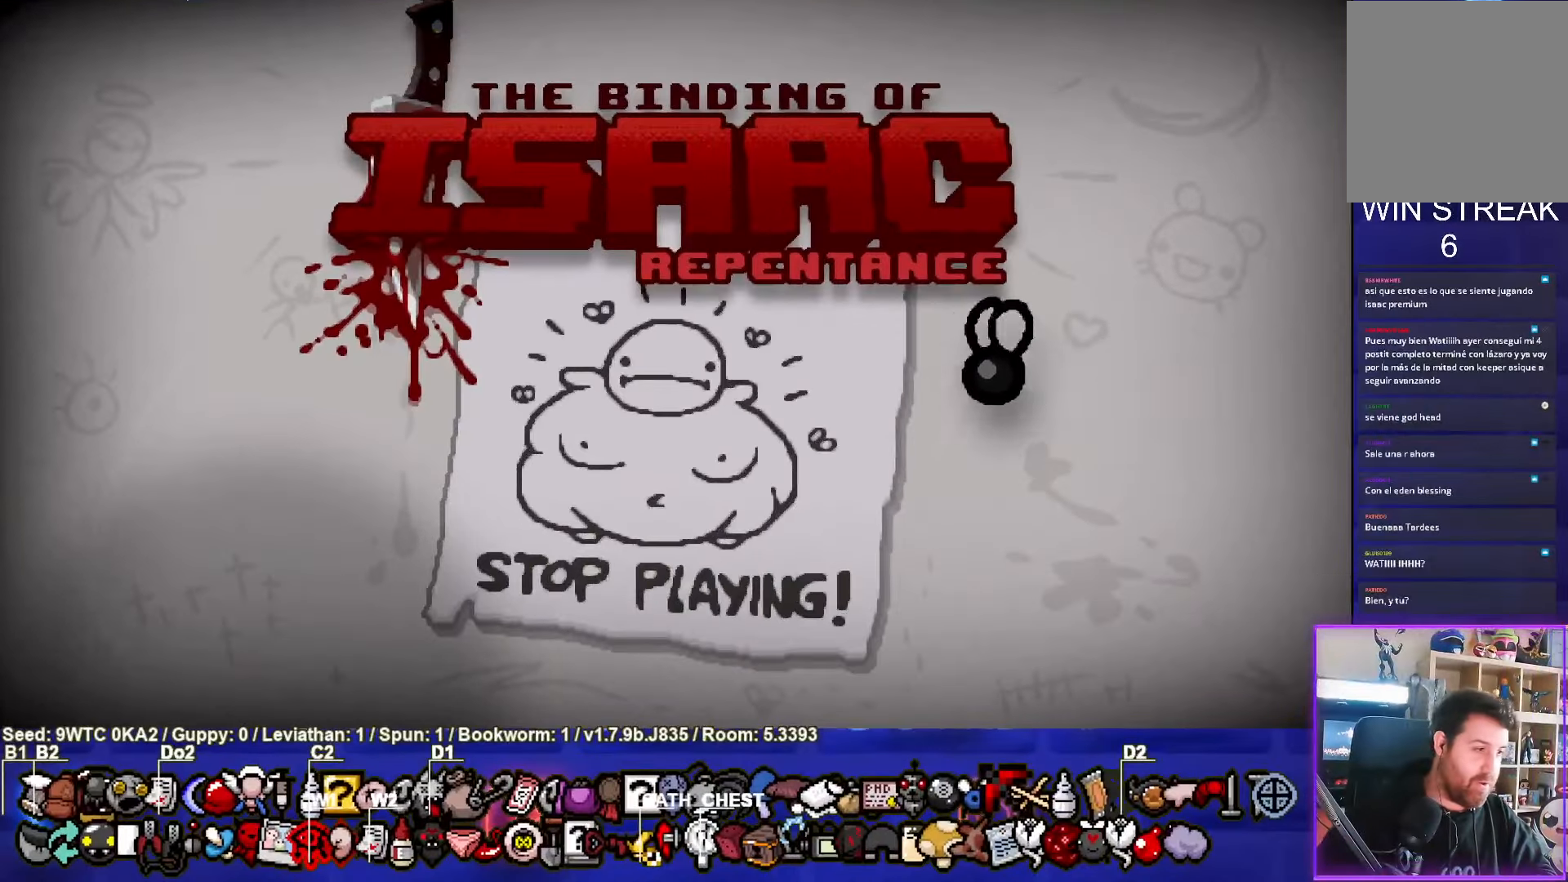
Gameplay with a controller (PlayStation layout); each line is a JSON object with the inputs held at the frame after it. "events" lists button and stick changes between this image and that frame as [ms after this image, input, new state], when the widget could be followed in between. Not read: R3 right_stick.
{"buttons": [], "left_stick": "center", "events": []}
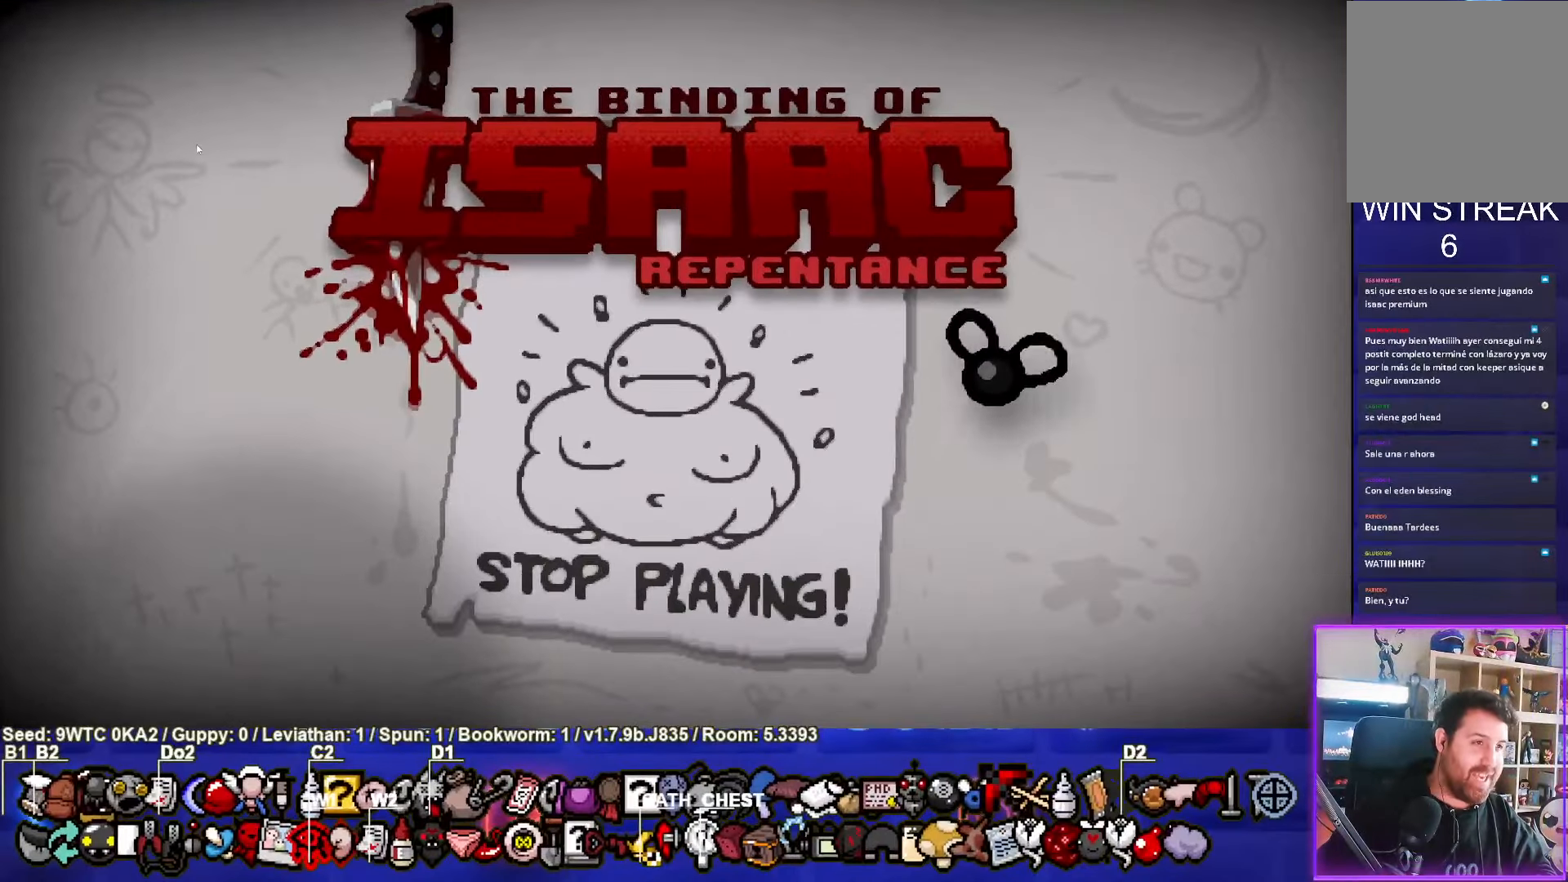
{"buttons": [], "left_stick": "center", "events": []}
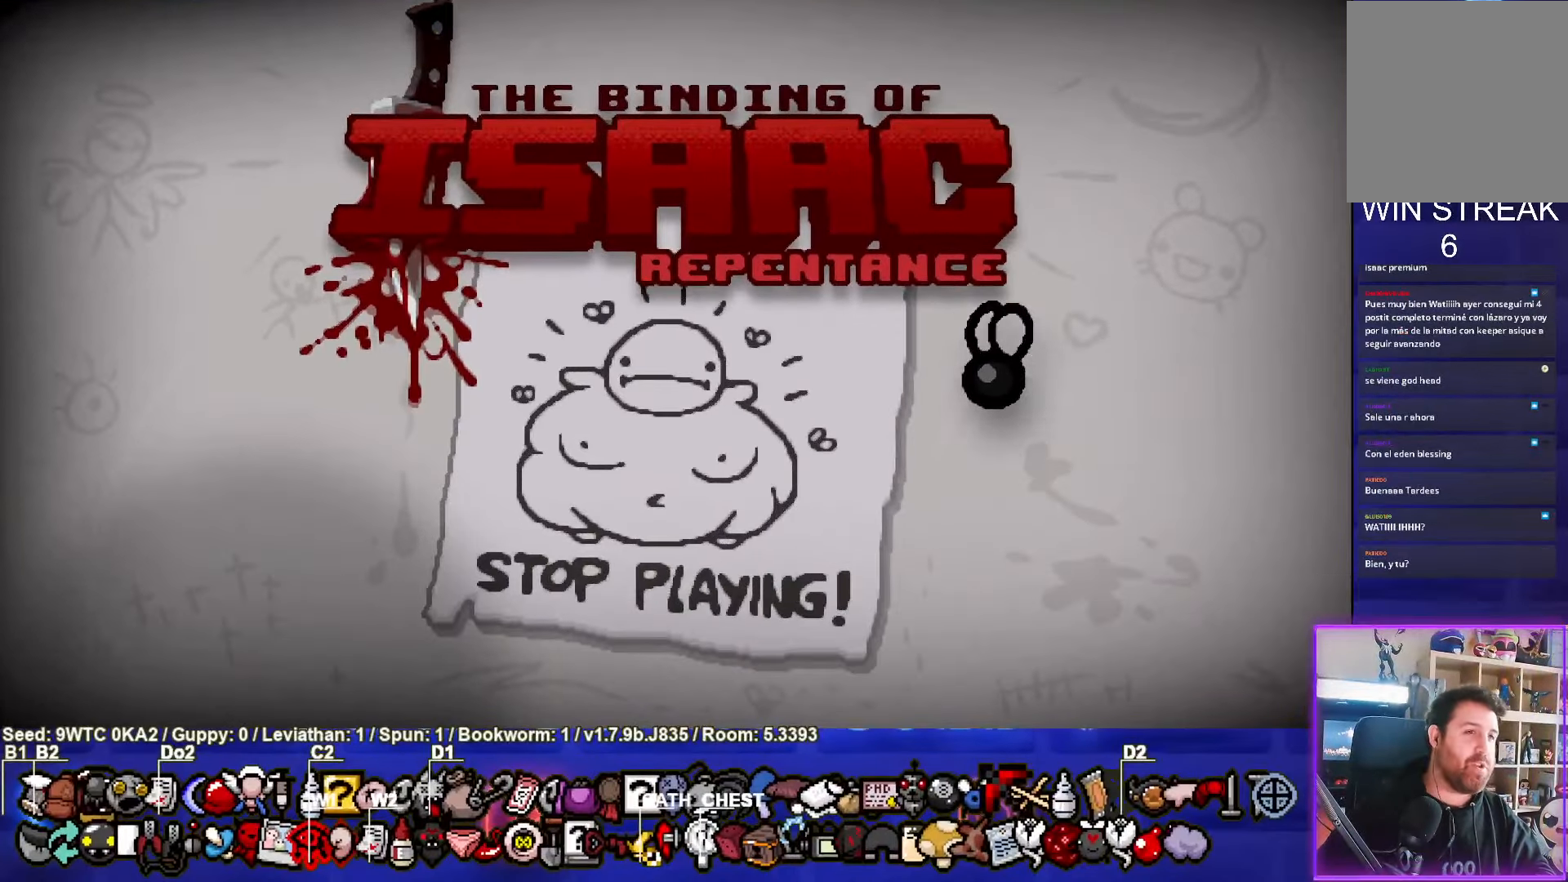
{"buttons": ["CROSS"], "left_stick": "center", "events": [[500, "CROSS", "down"]]}
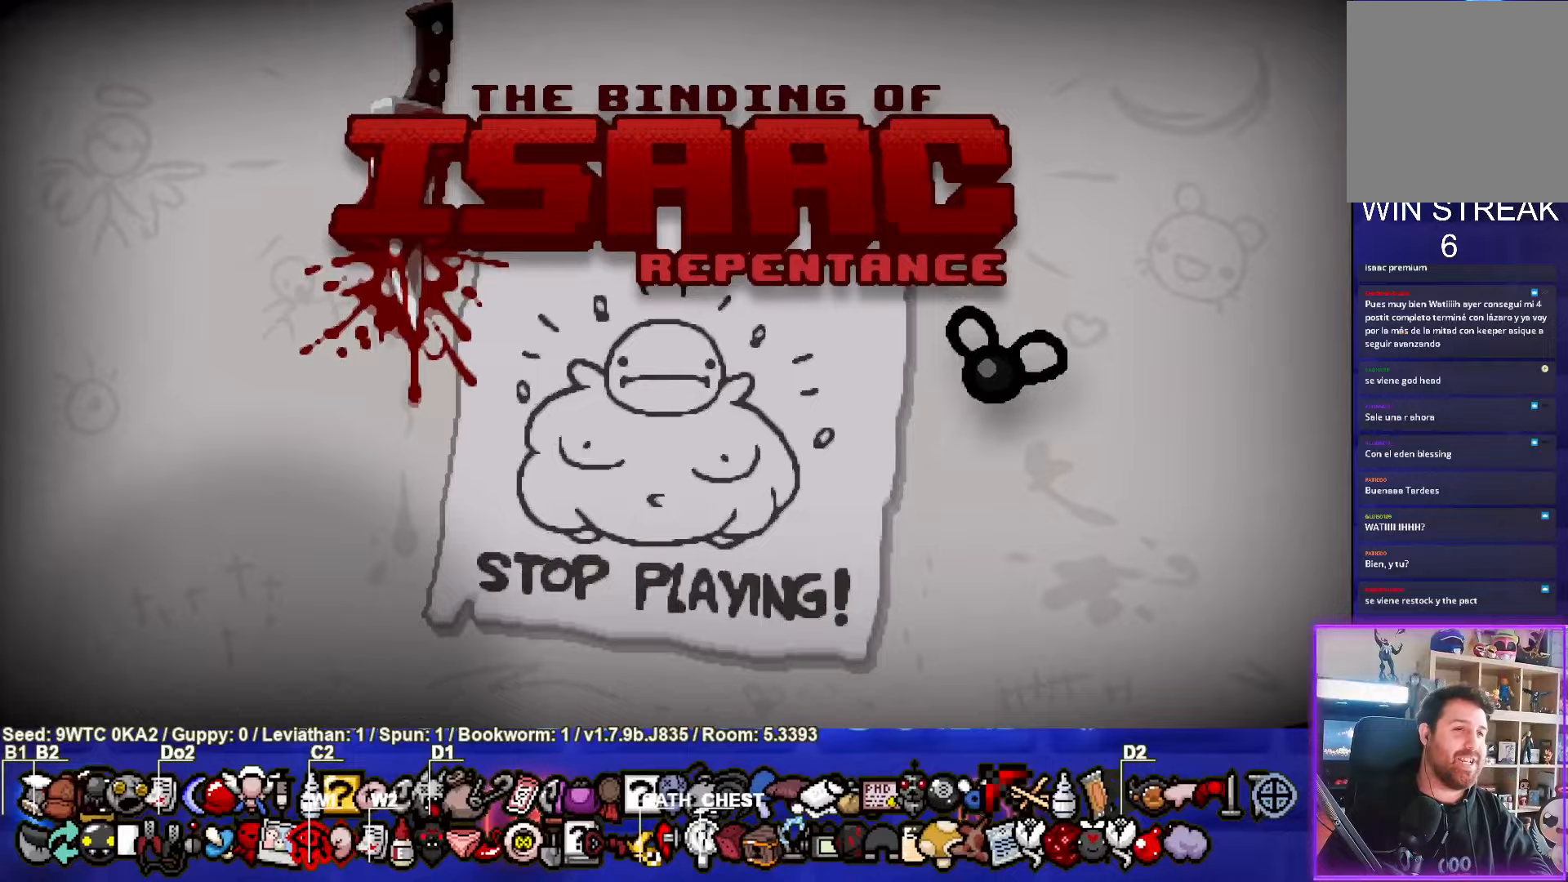
{"buttons": [], "left_stick": "center", "events": [[133, "CROSS", "up"]]}
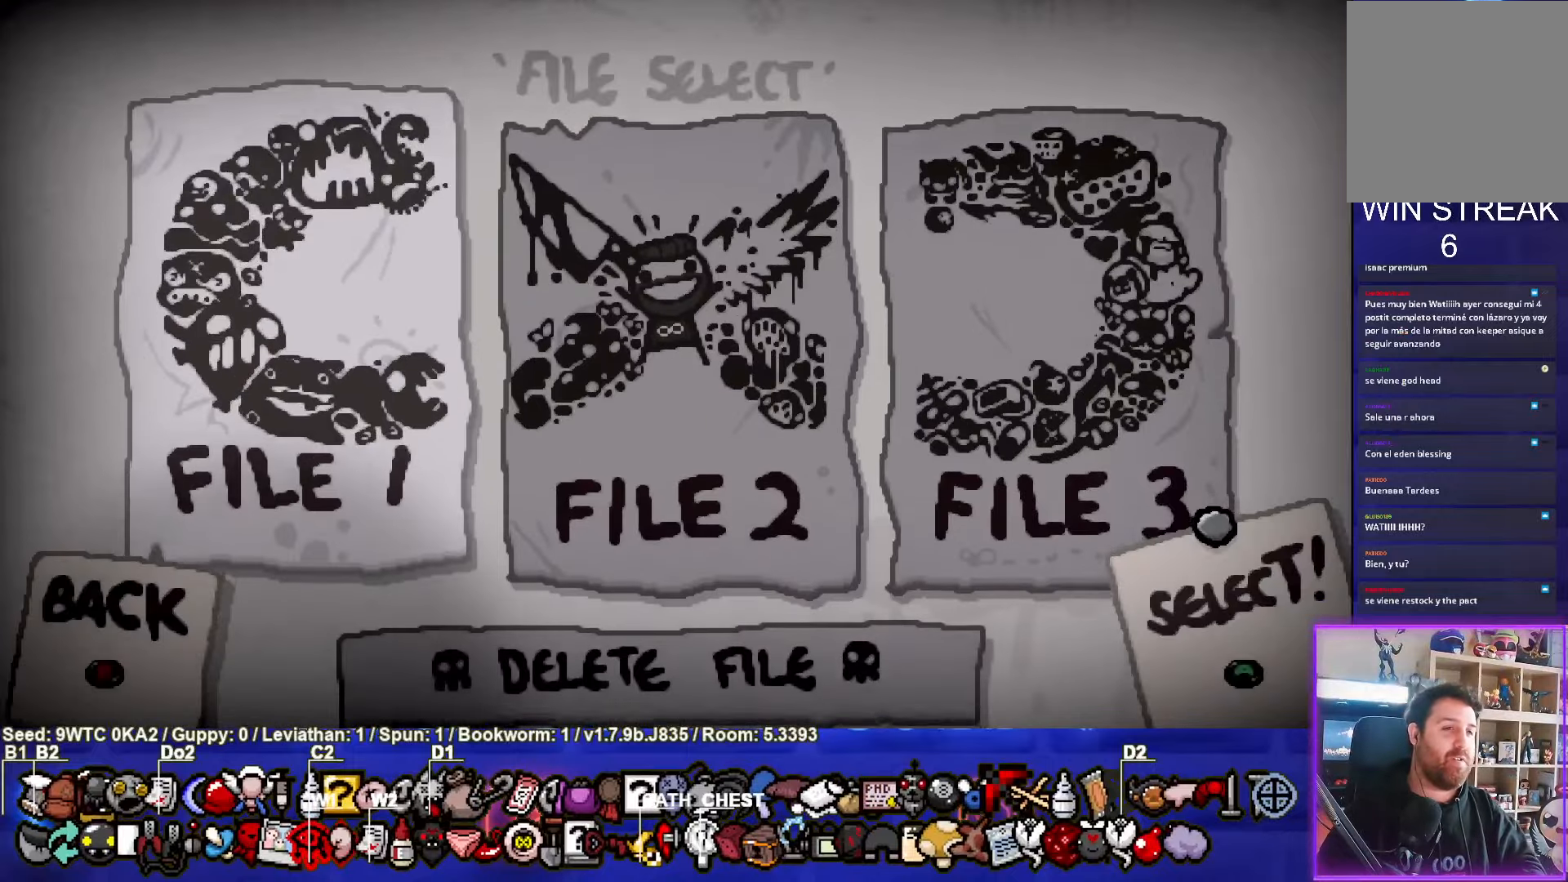
{"buttons": [], "left_stick": "center", "events": [[83, "CROSS", "down"], [200, "CROSS", "up"]]}
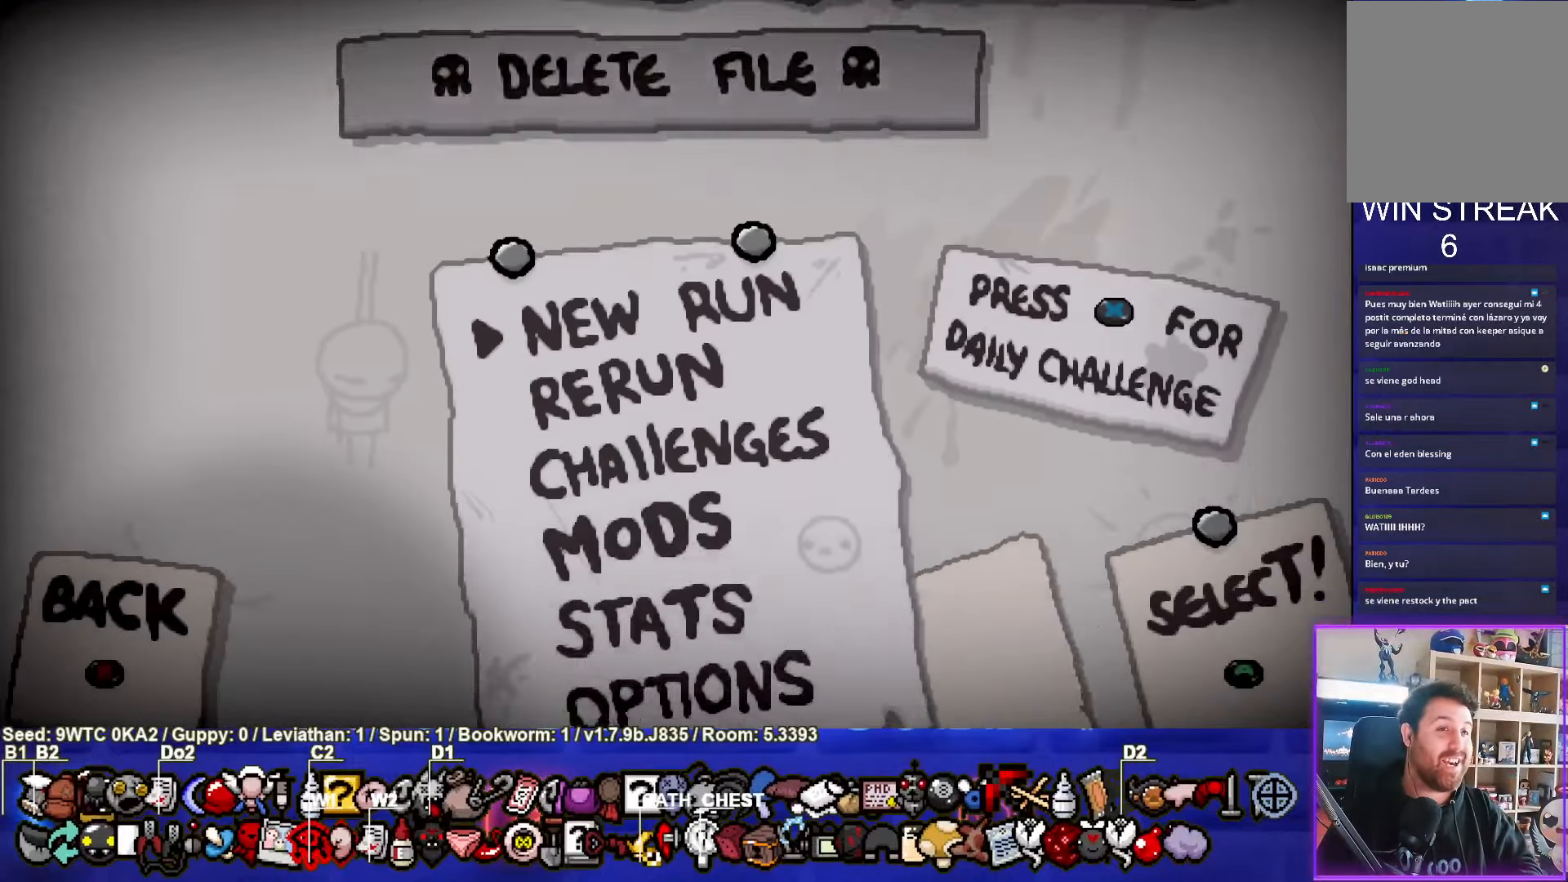
{"buttons": [], "left_stick": "center", "events": [[233, "CROSS", "down"], [333, "CROSS", "up"]]}
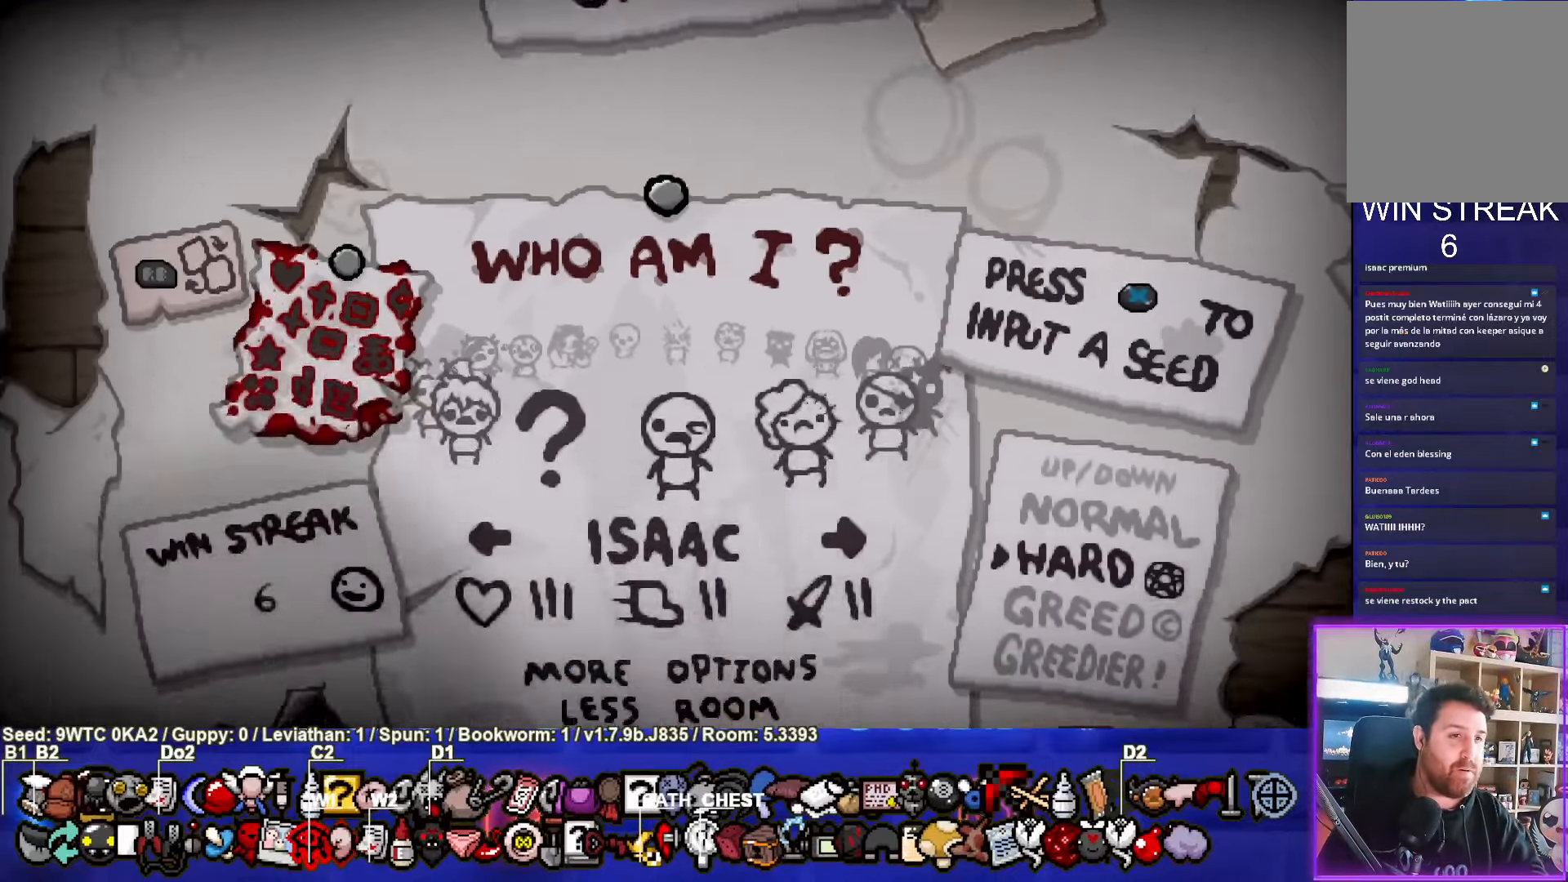
{"buttons": ["DPAD_LEFT"], "left_stick": "center", "events": [[150, "DPAD_LEFT", "down"], [217, "DPAD_LEFT", "up"], [283, "DPAD_LEFT", "down"], [383, "DPAD_LEFT", "up"], [450, "DPAD_LEFT", "down"]]}
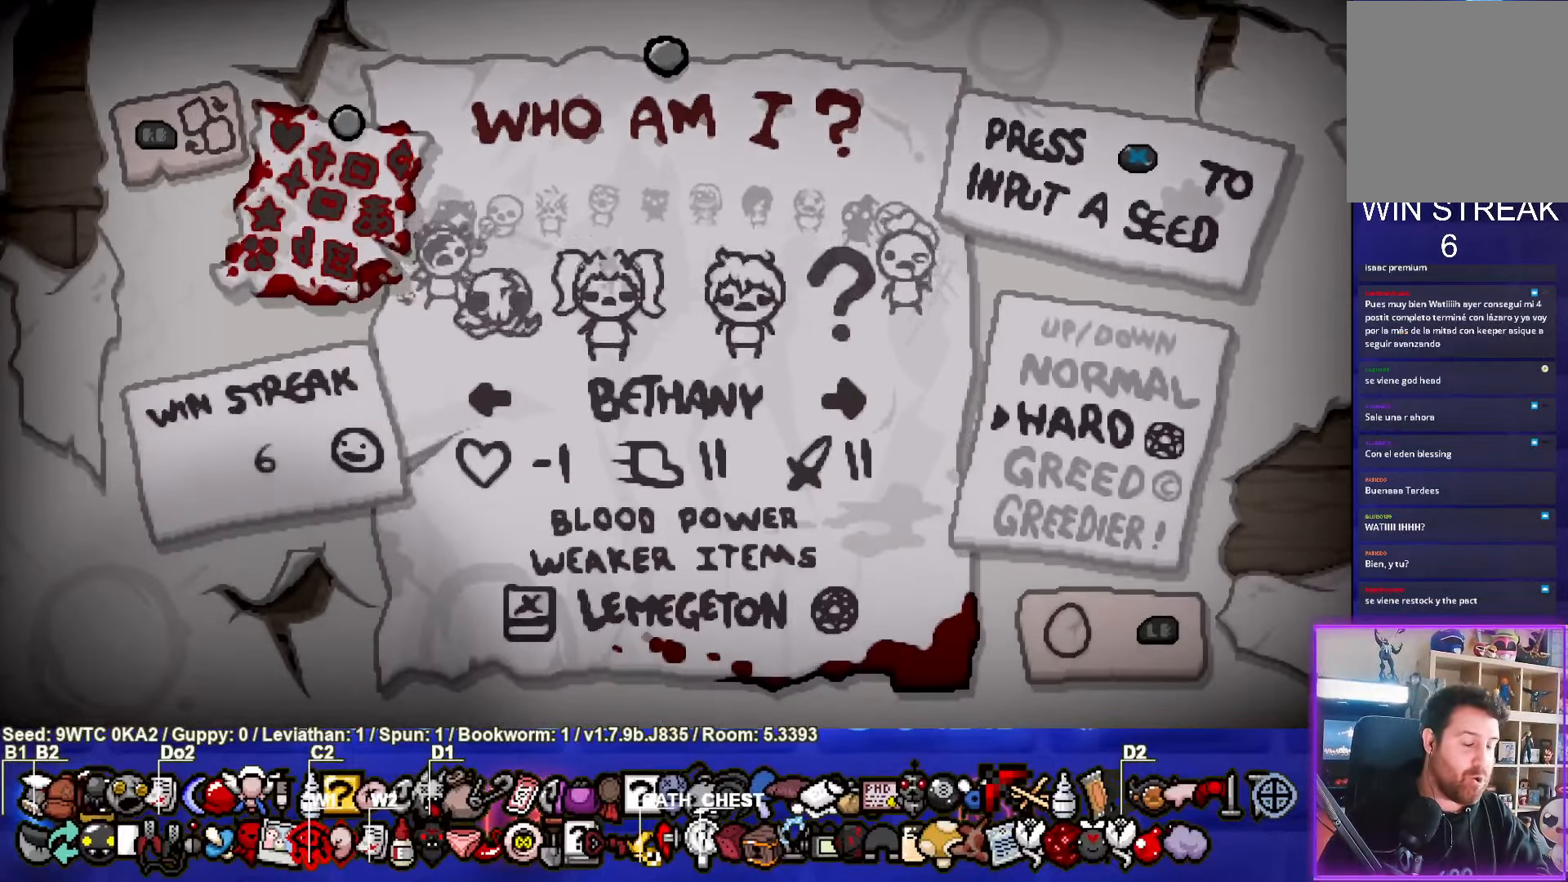
{"buttons": ["DPAD_LEFT"], "left_stick": "center", "events": [[50, "DPAD_LEFT", "up"], [133, "DPAD_LEFT", "down"], [217, "DPAD_LEFT", "up"], [300, "DPAD_LEFT", "down"], [400, "DPAD_LEFT", "up"], [467, "DPAD_LEFT", "down"]]}
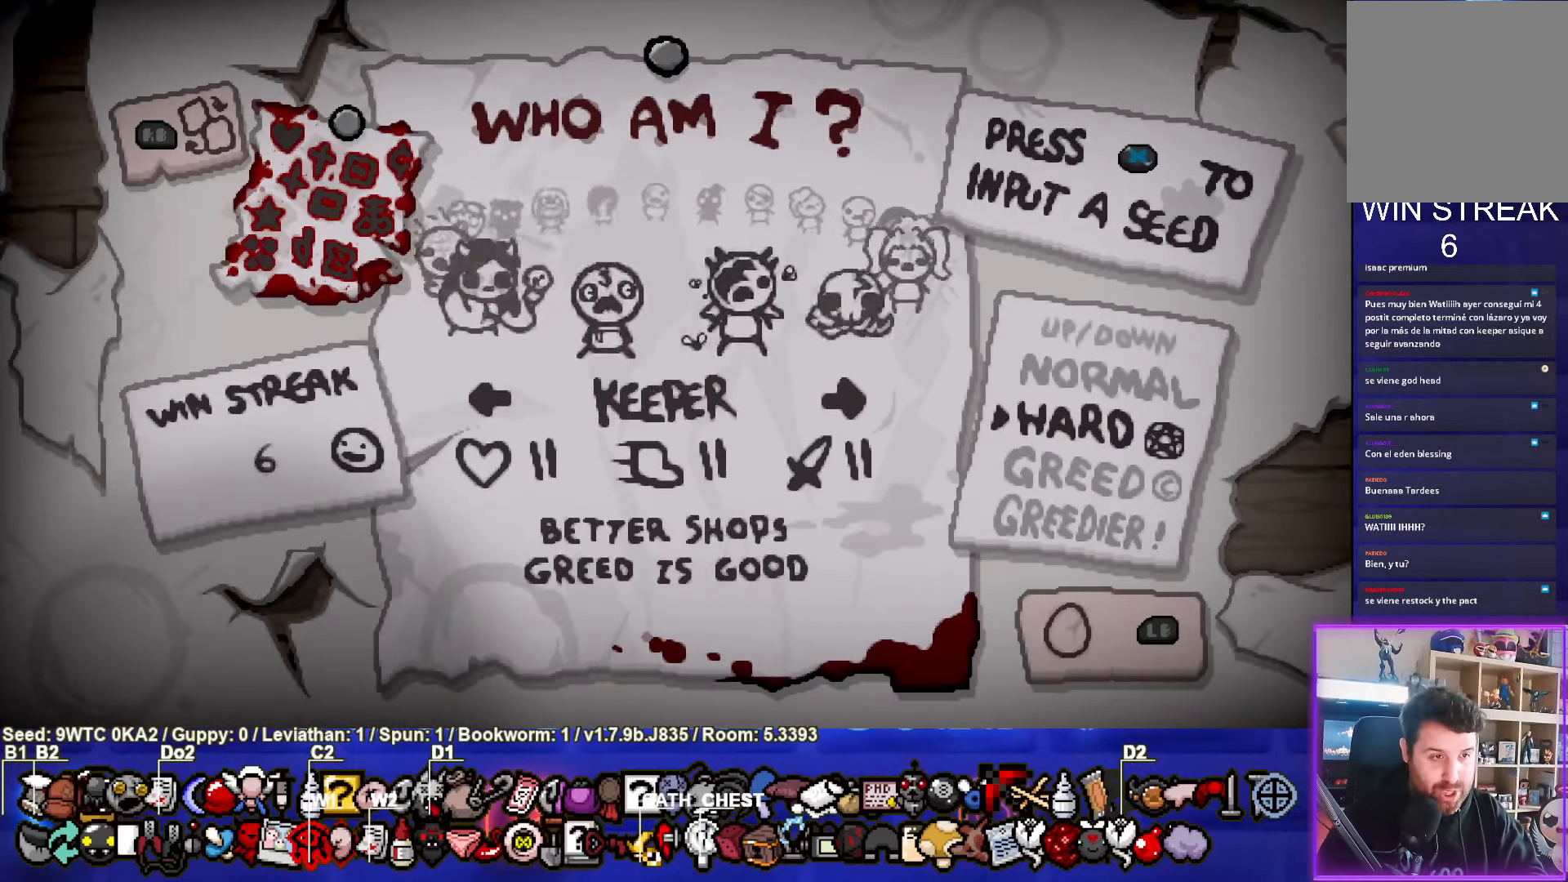
{"buttons": [], "left_stick": "center", "events": [[83, "DPAD_LEFT", "up"], [167, "DPAD_LEFT", "down"], [267, "DPAD_LEFT", "up"]]}
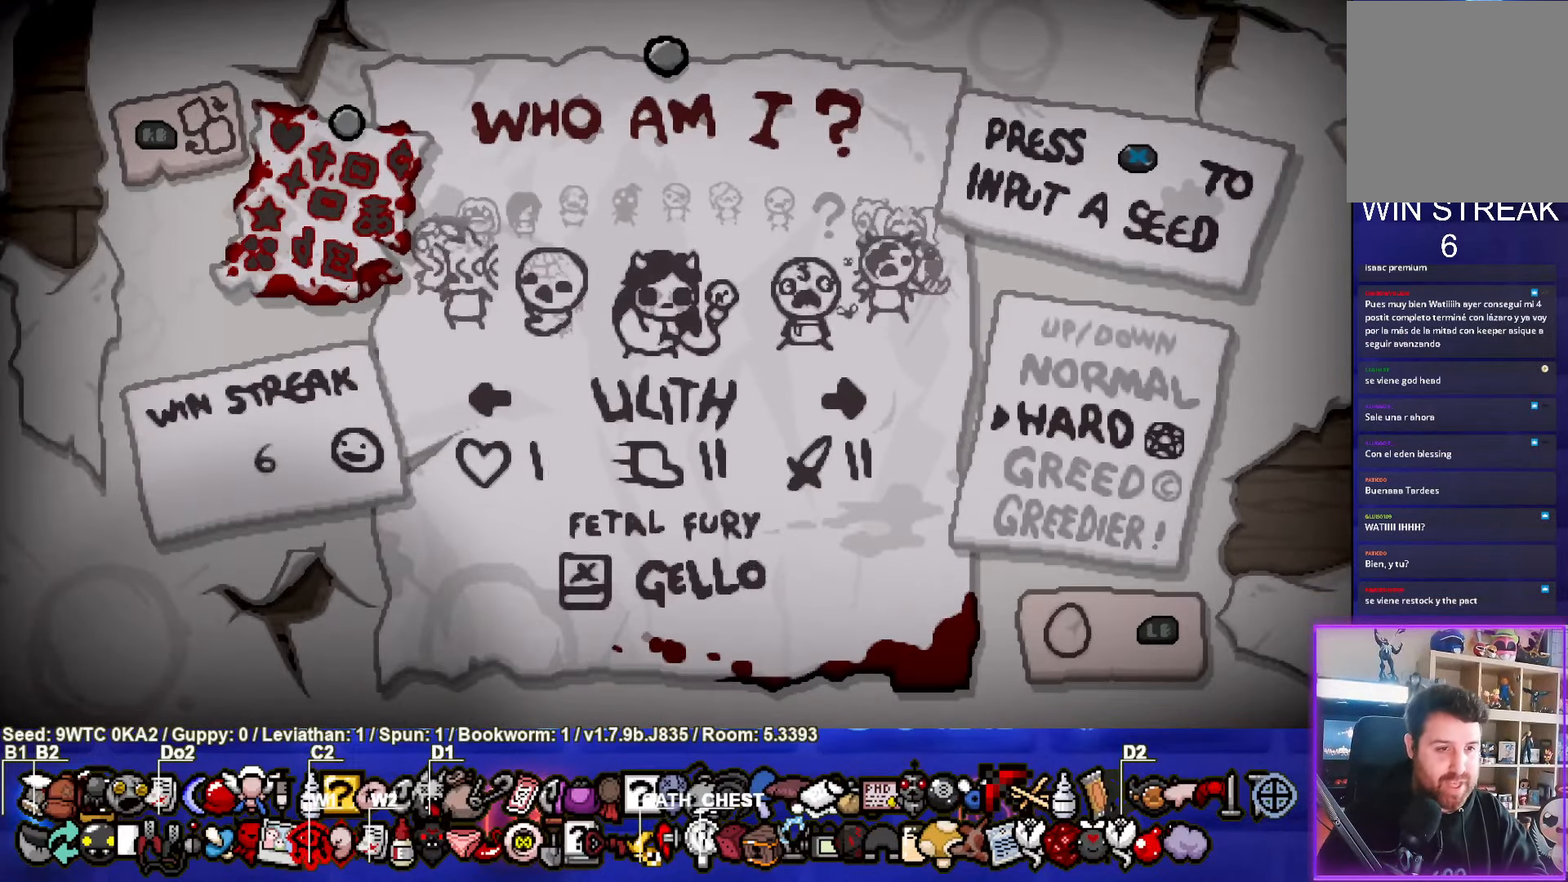
{"buttons": [], "left_stick": "center", "events": [[133, "DPAD_LEFT", "down"], [217, "DPAD_LEFT", "up"]]}
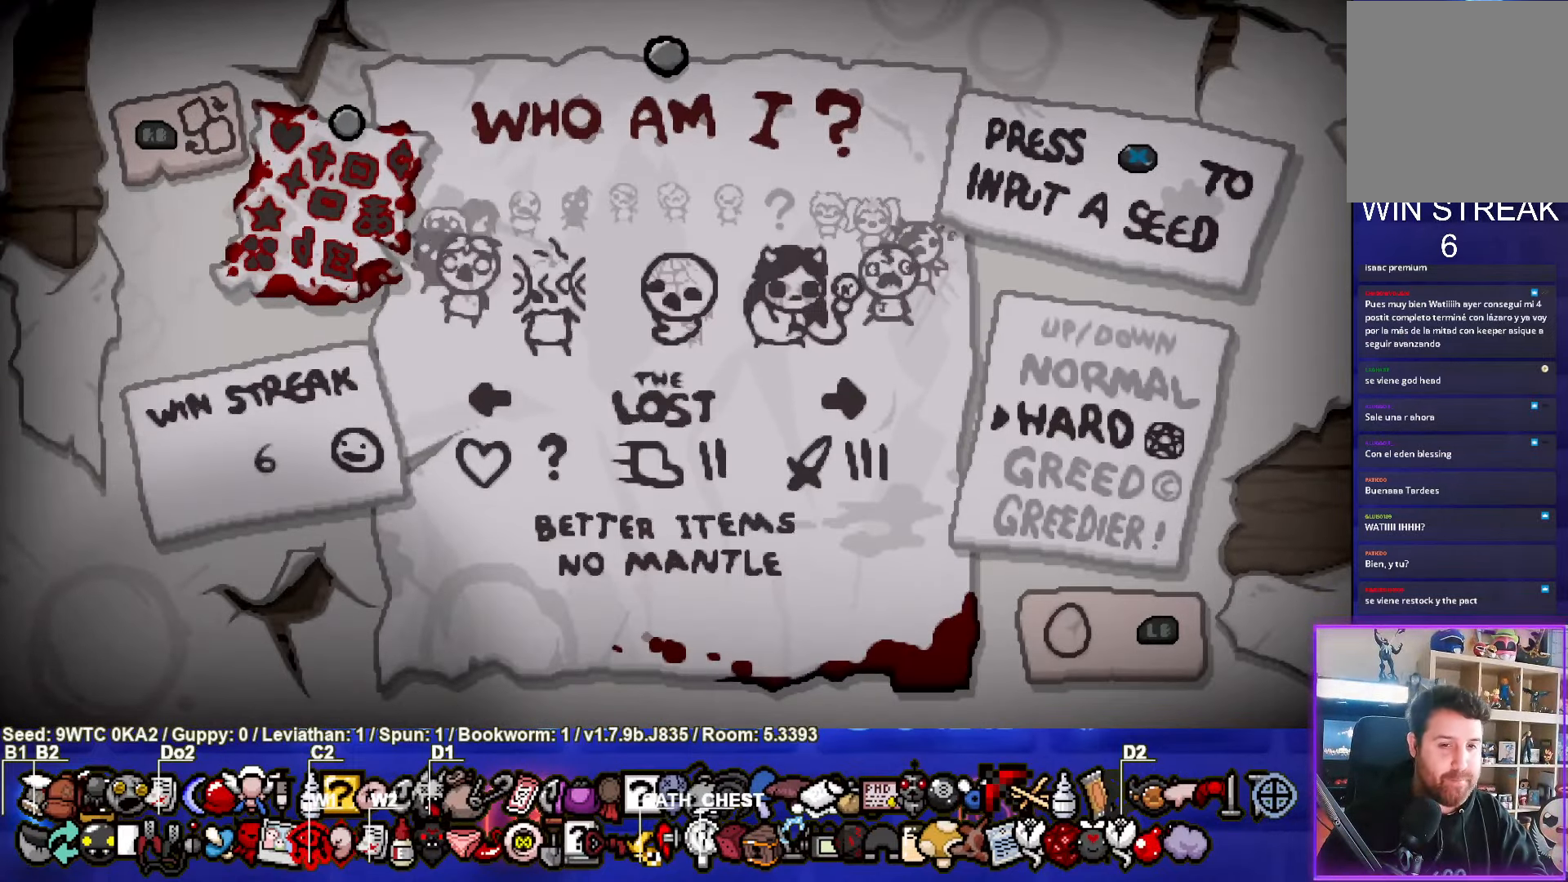
{"buttons": [], "left_stick": "center", "events": [[83, "CROSS", "down"], [200, "CROSS", "up"]]}
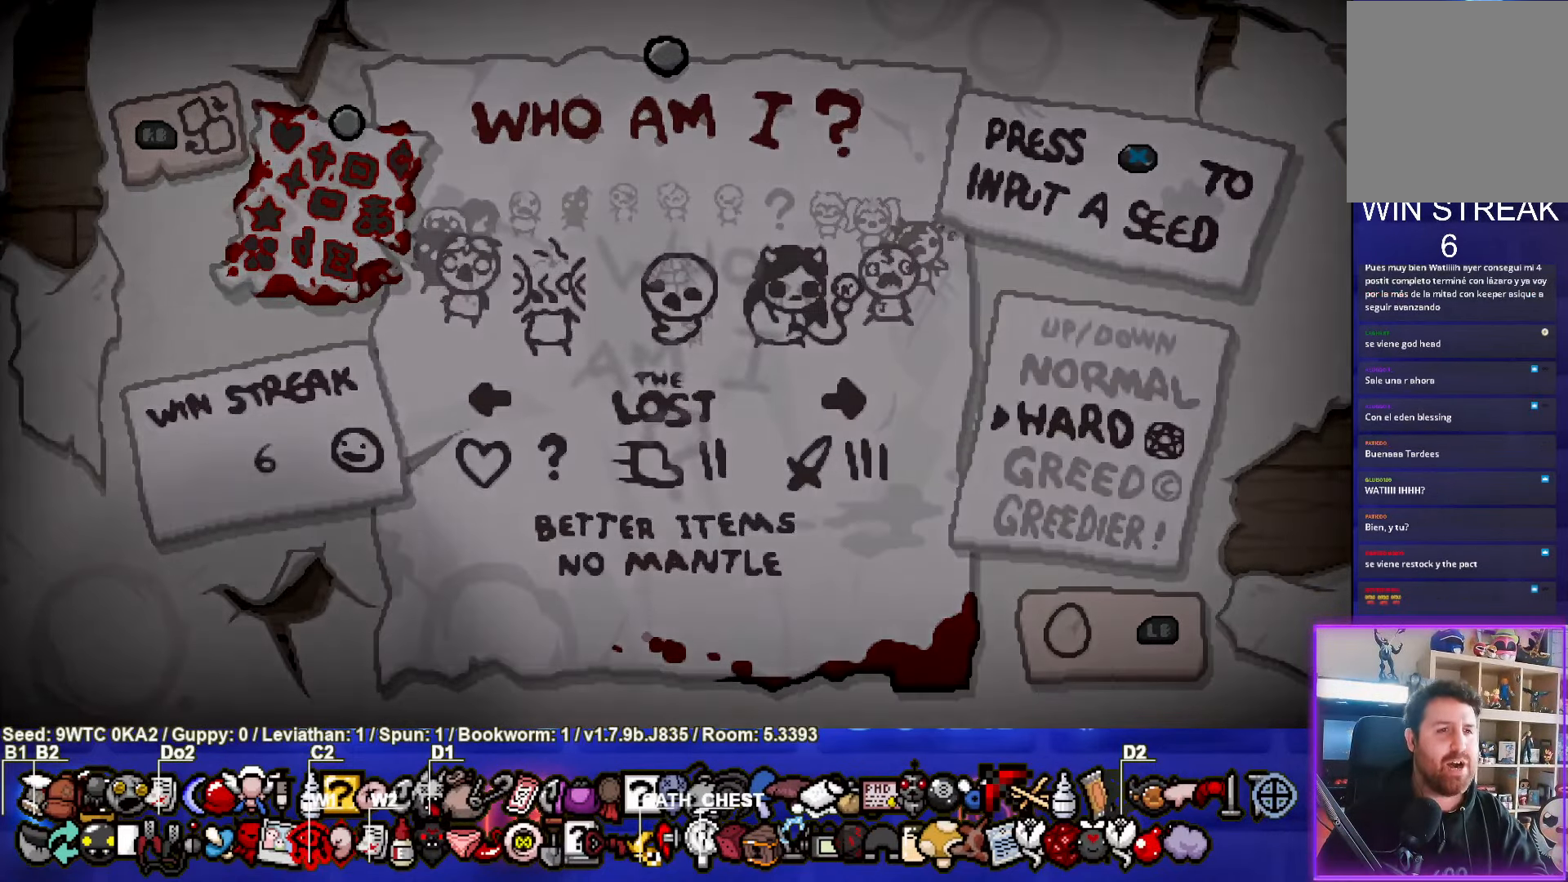
{"buttons": [], "left_stick": "center", "events": []}
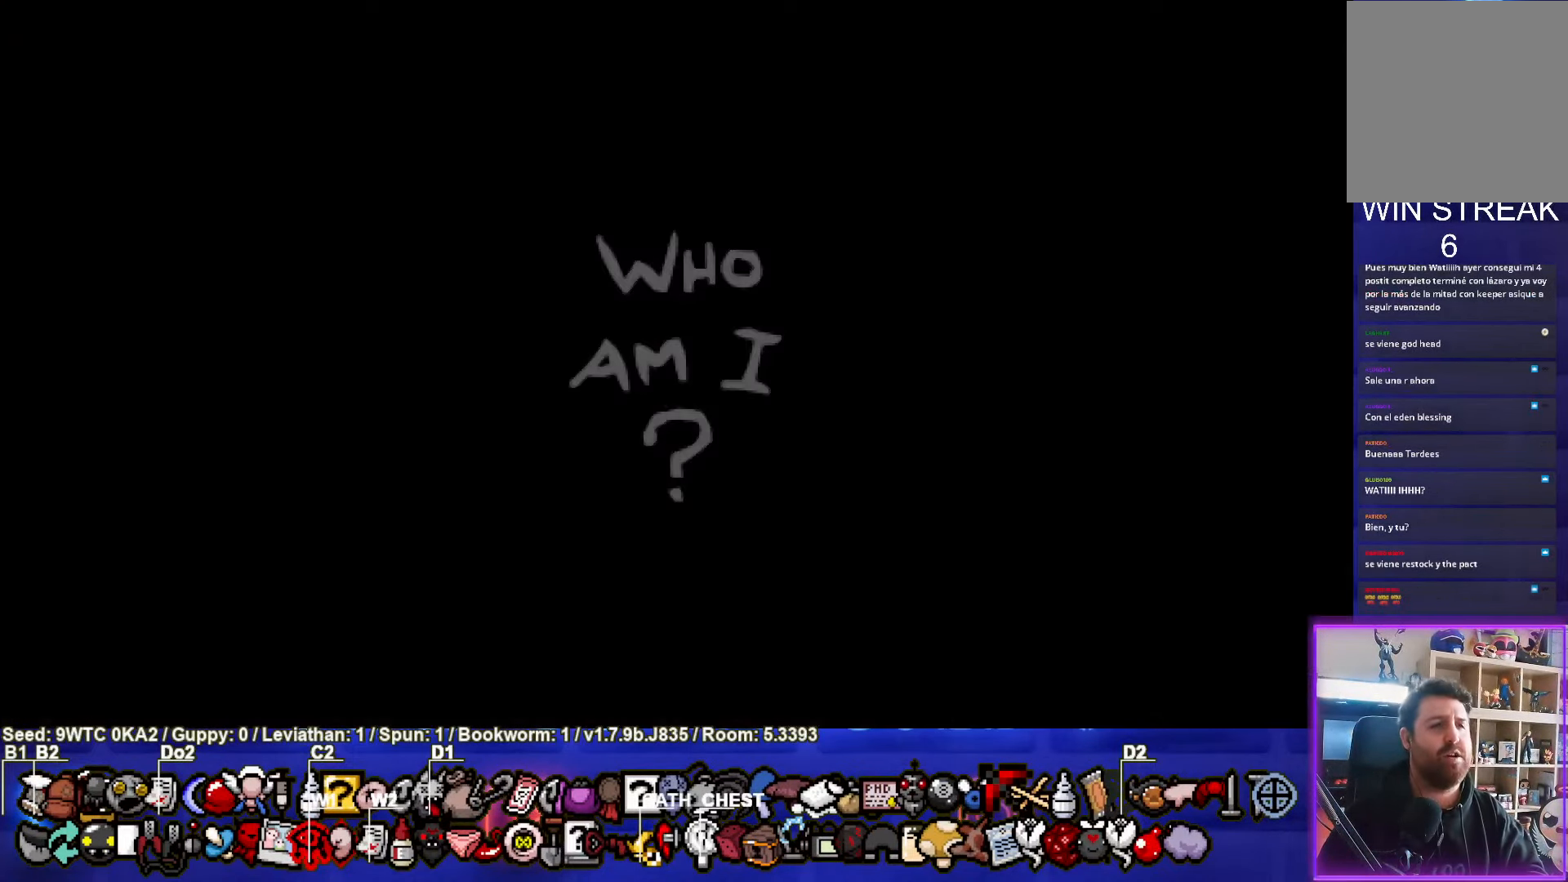
{"buttons": [], "left_stick": "center", "events": []}
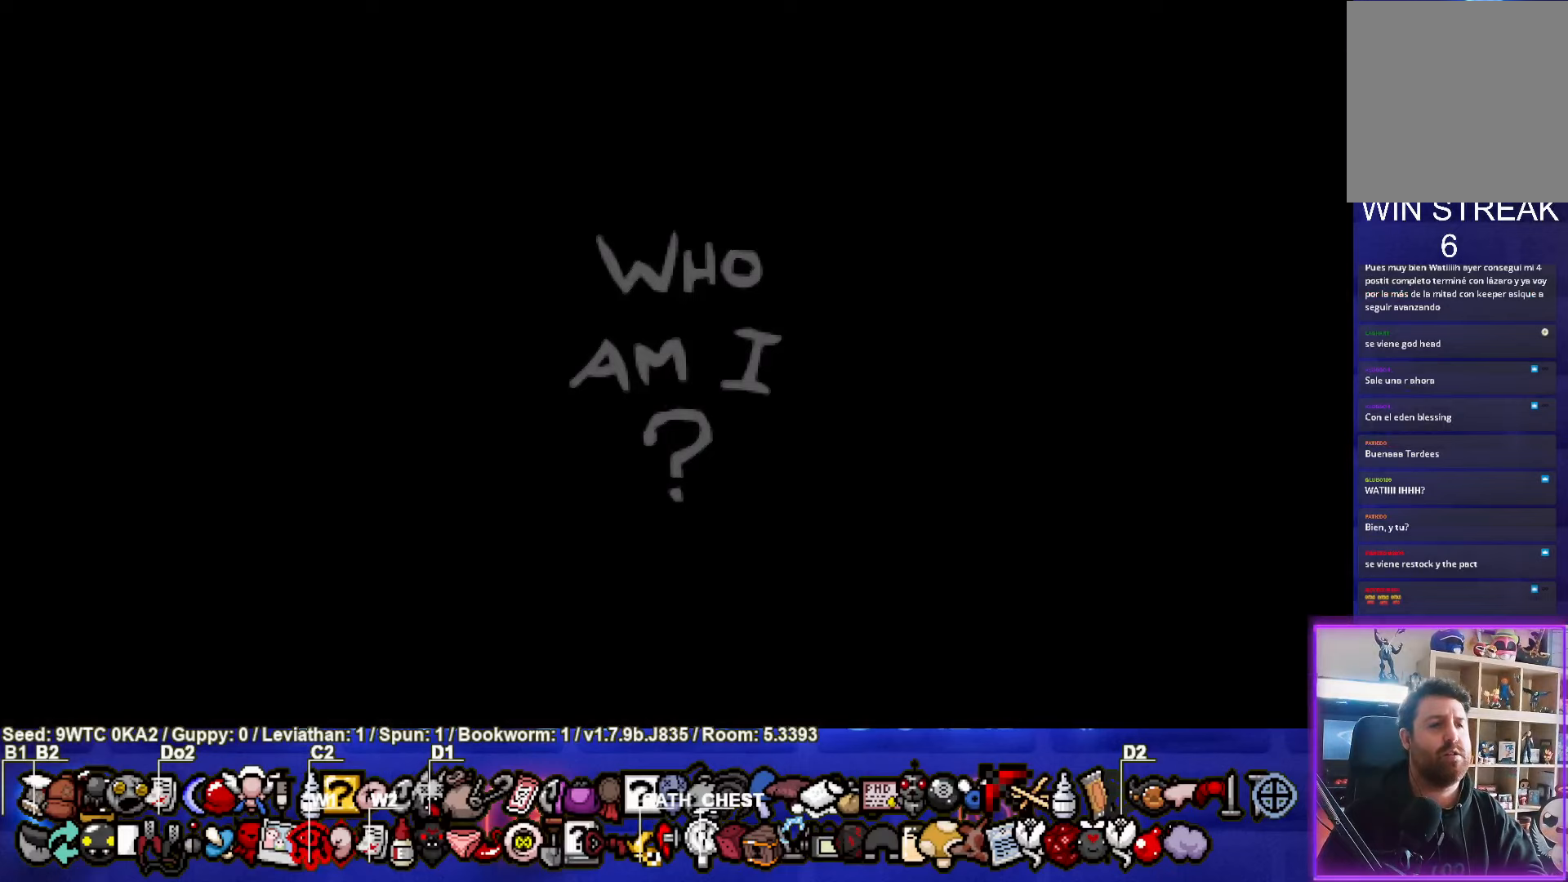
{"buttons": [], "left_stick": "center", "events": []}
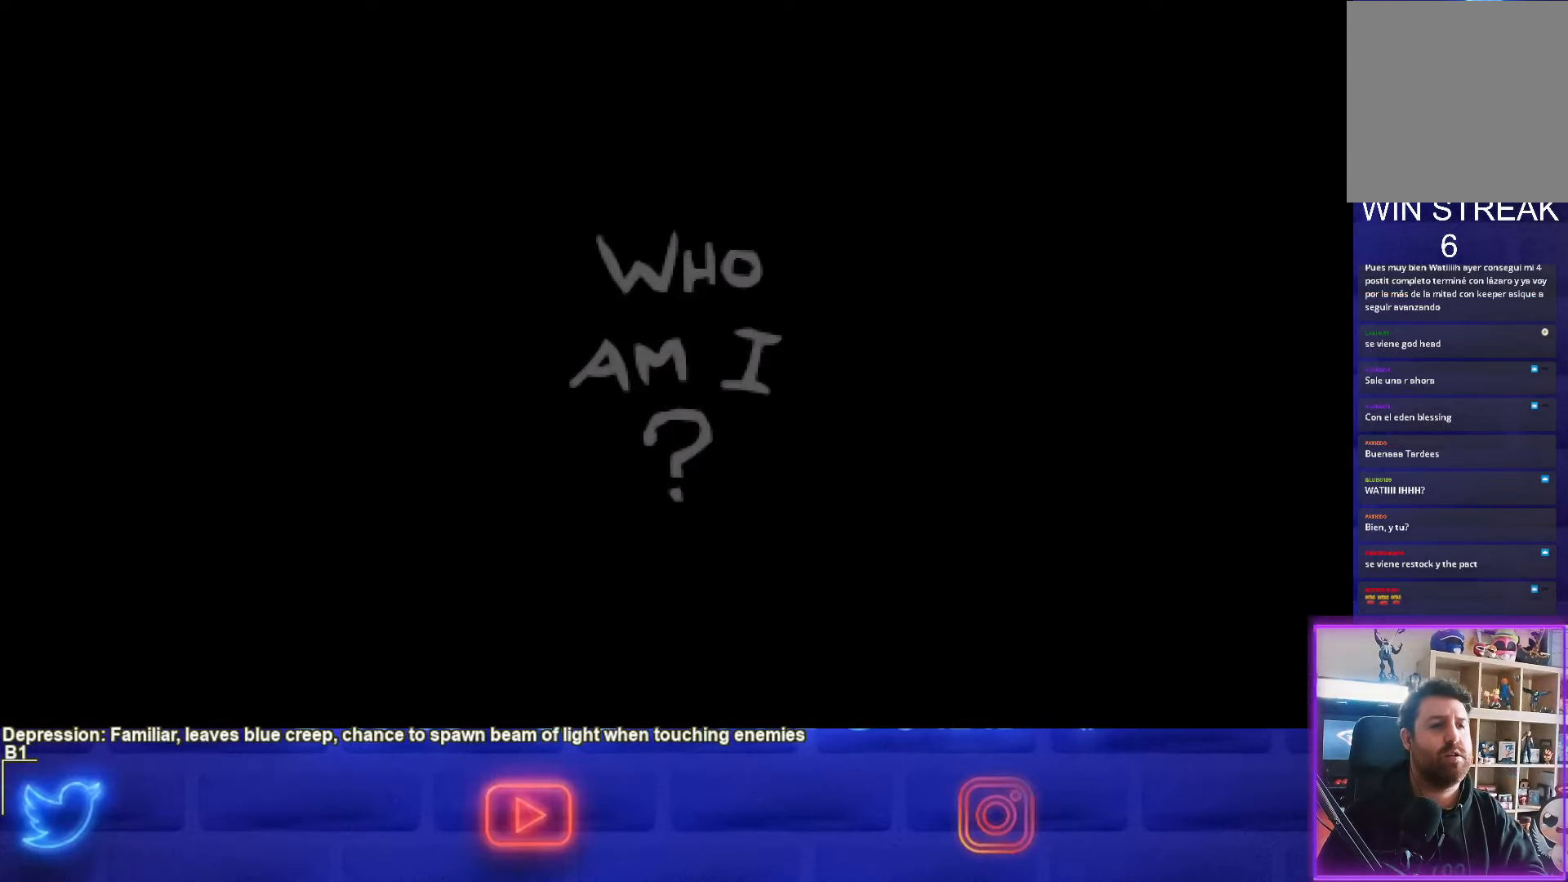
{"buttons": [], "left_stick": "center", "events": []}
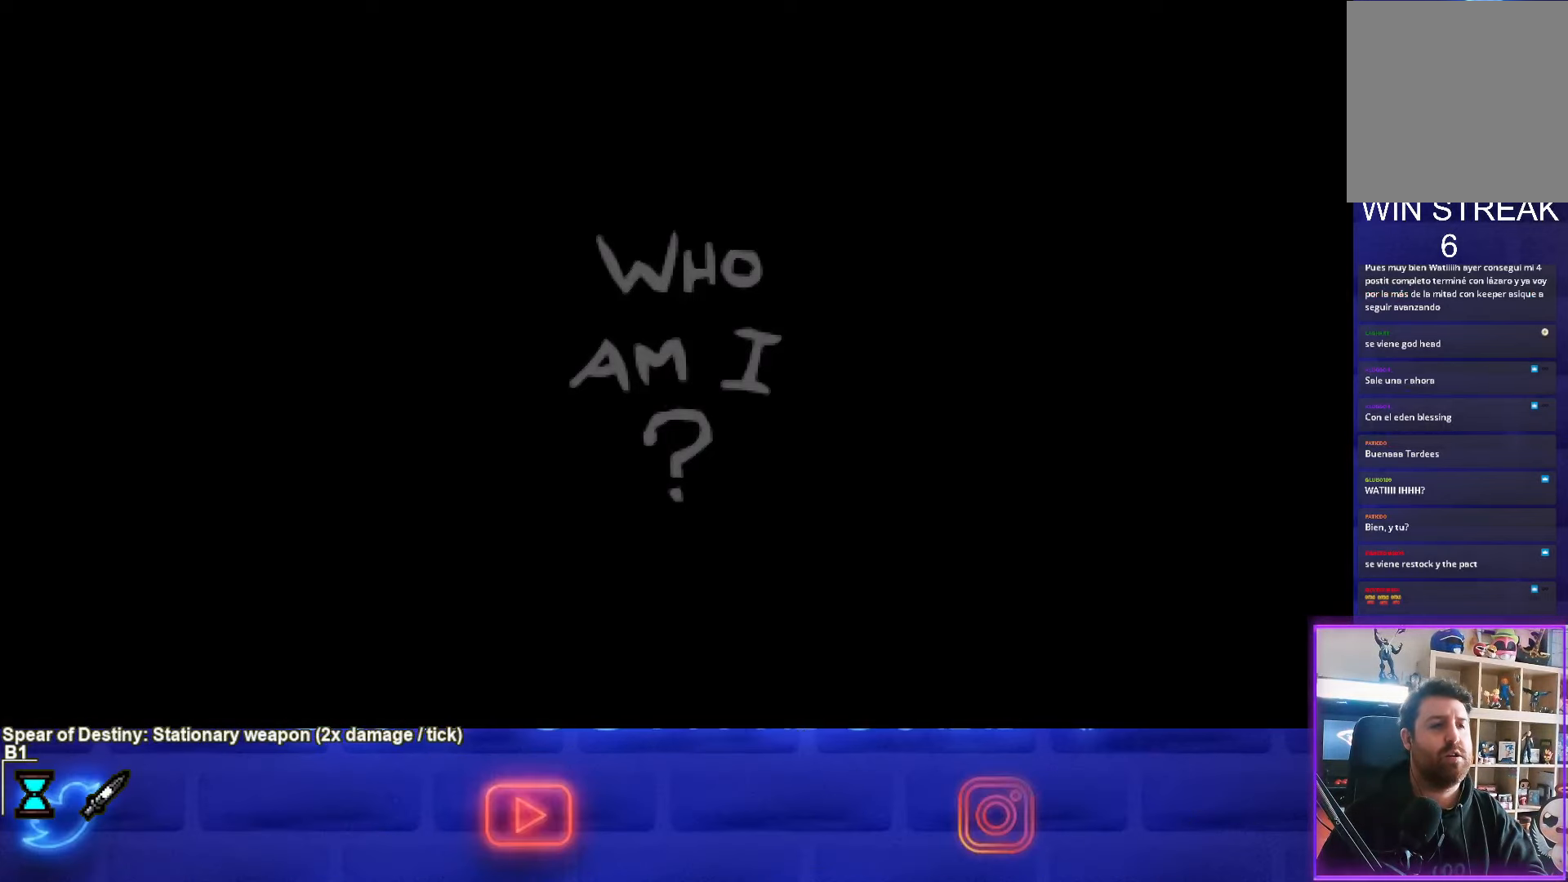
{"buttons": [], "left_stick": "center", "events": []}
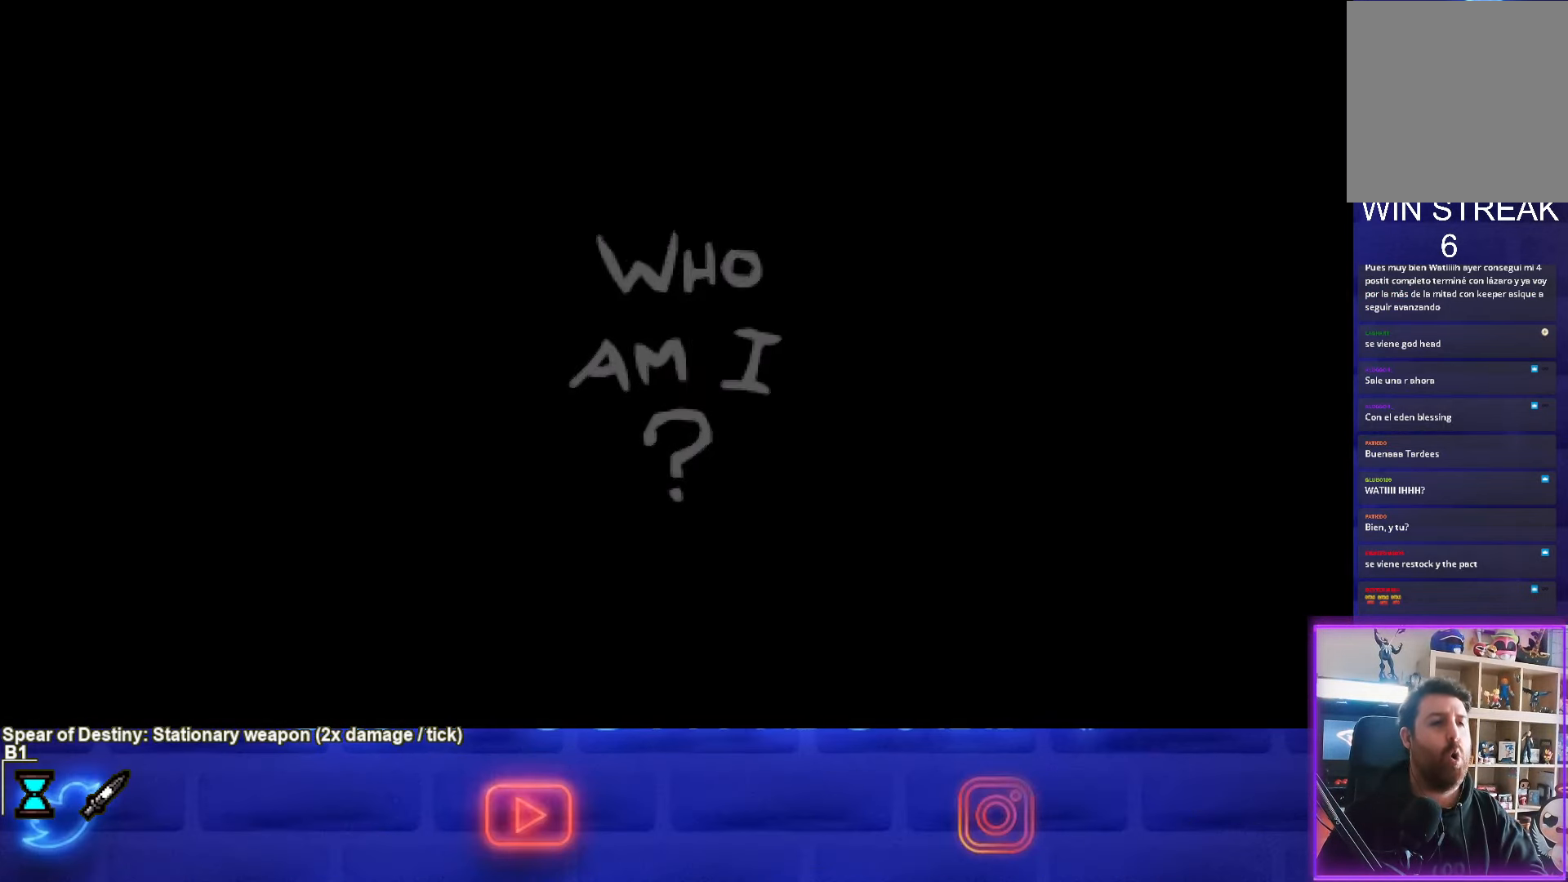
{"buttons": [], "left_stick": "center", "events": []}
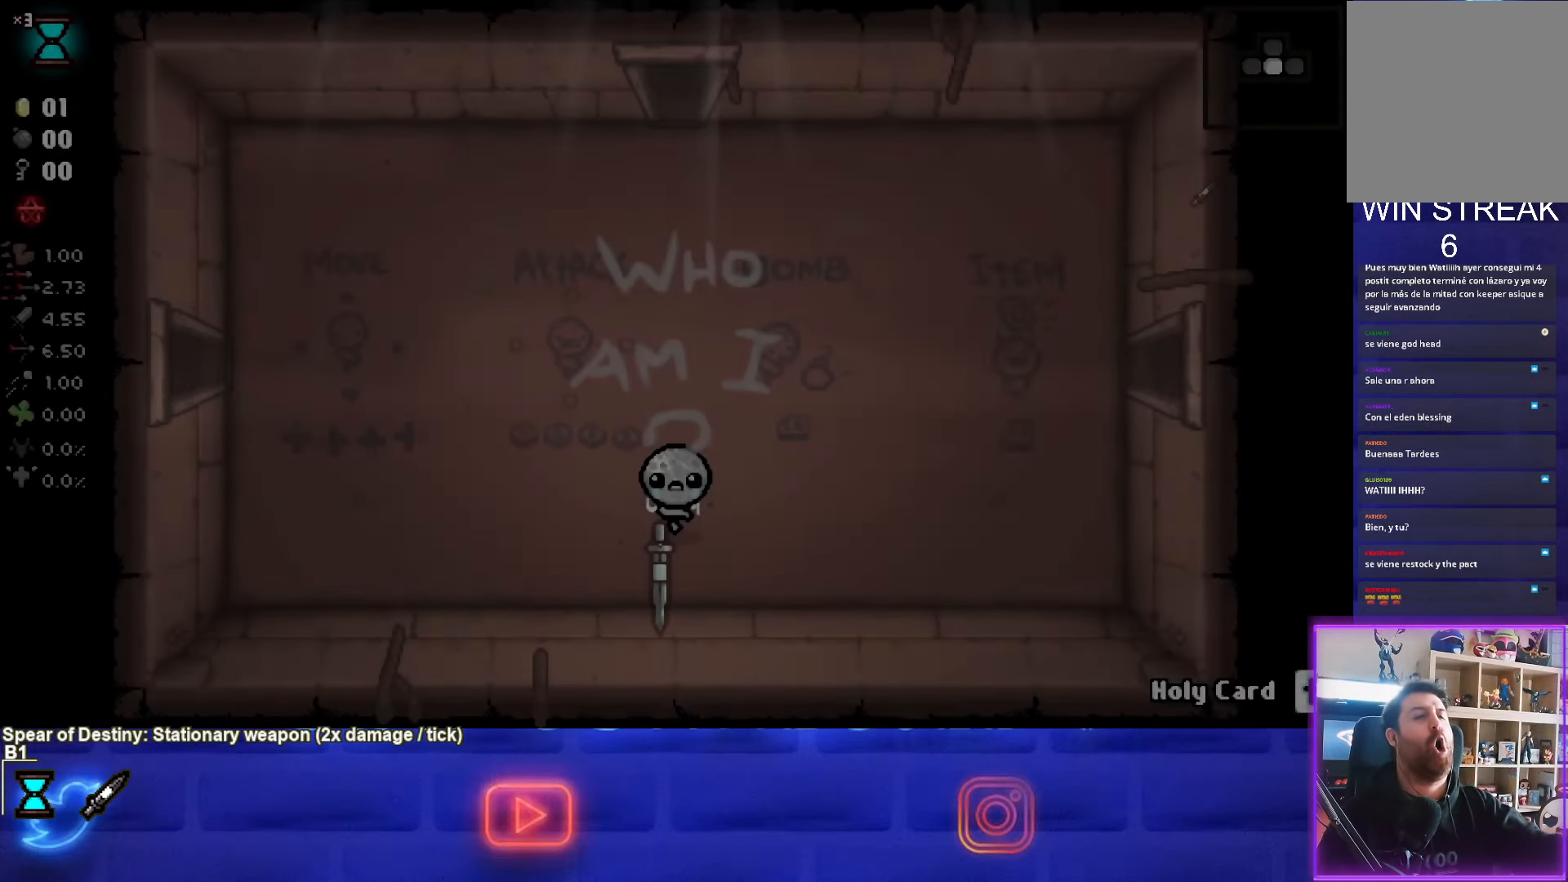
{"buttons": [], "left_stick": "center", "events": []}
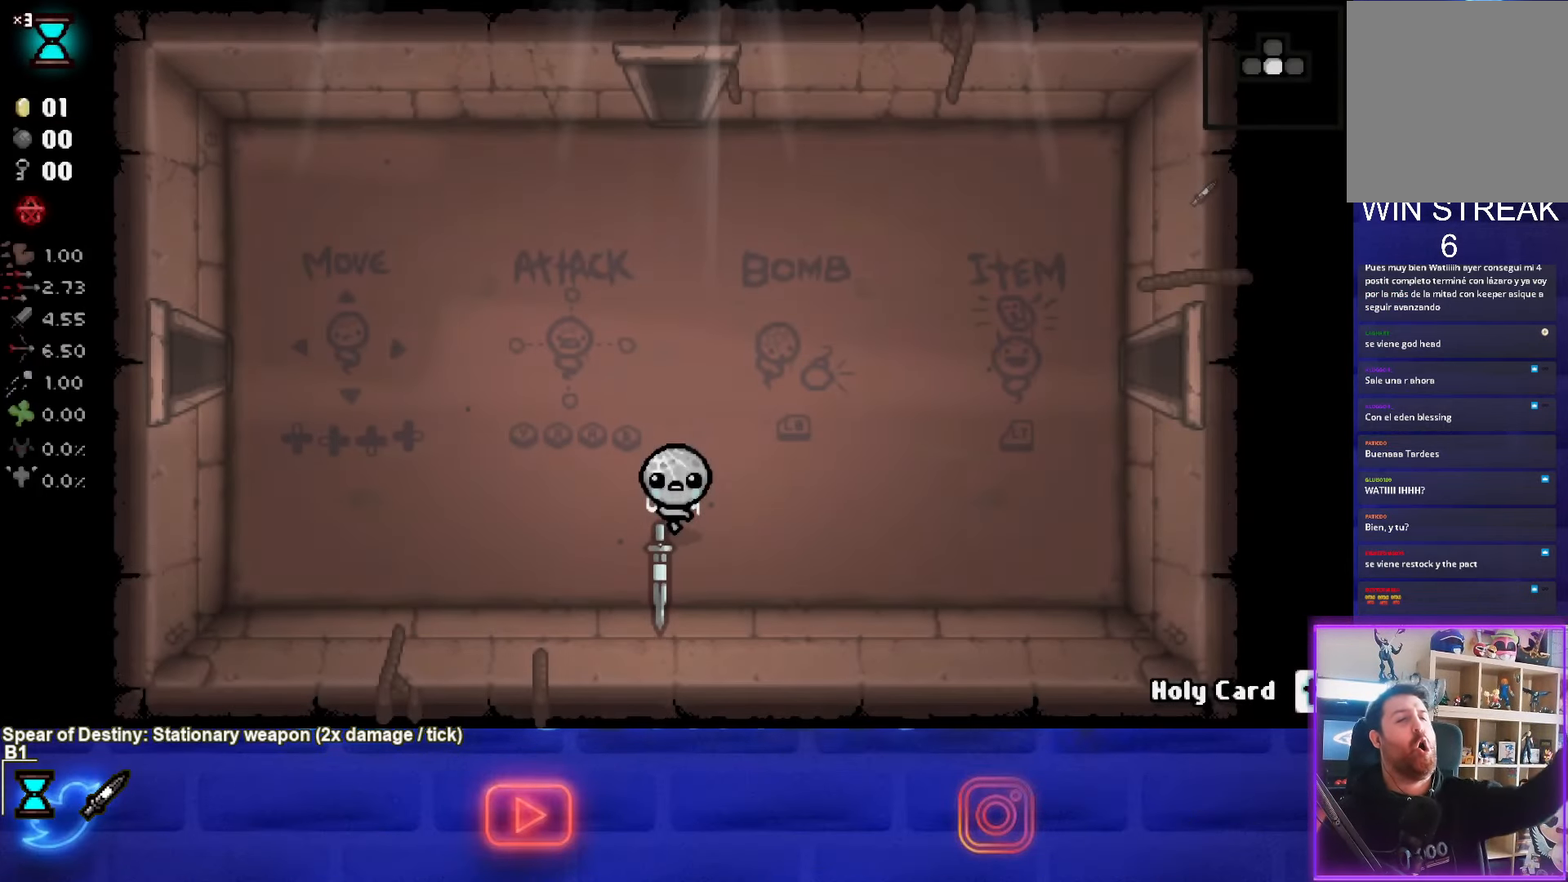
{"buttons": ["R1"], "left_stick": "center", "events": [[433, "R1", "down"]]}
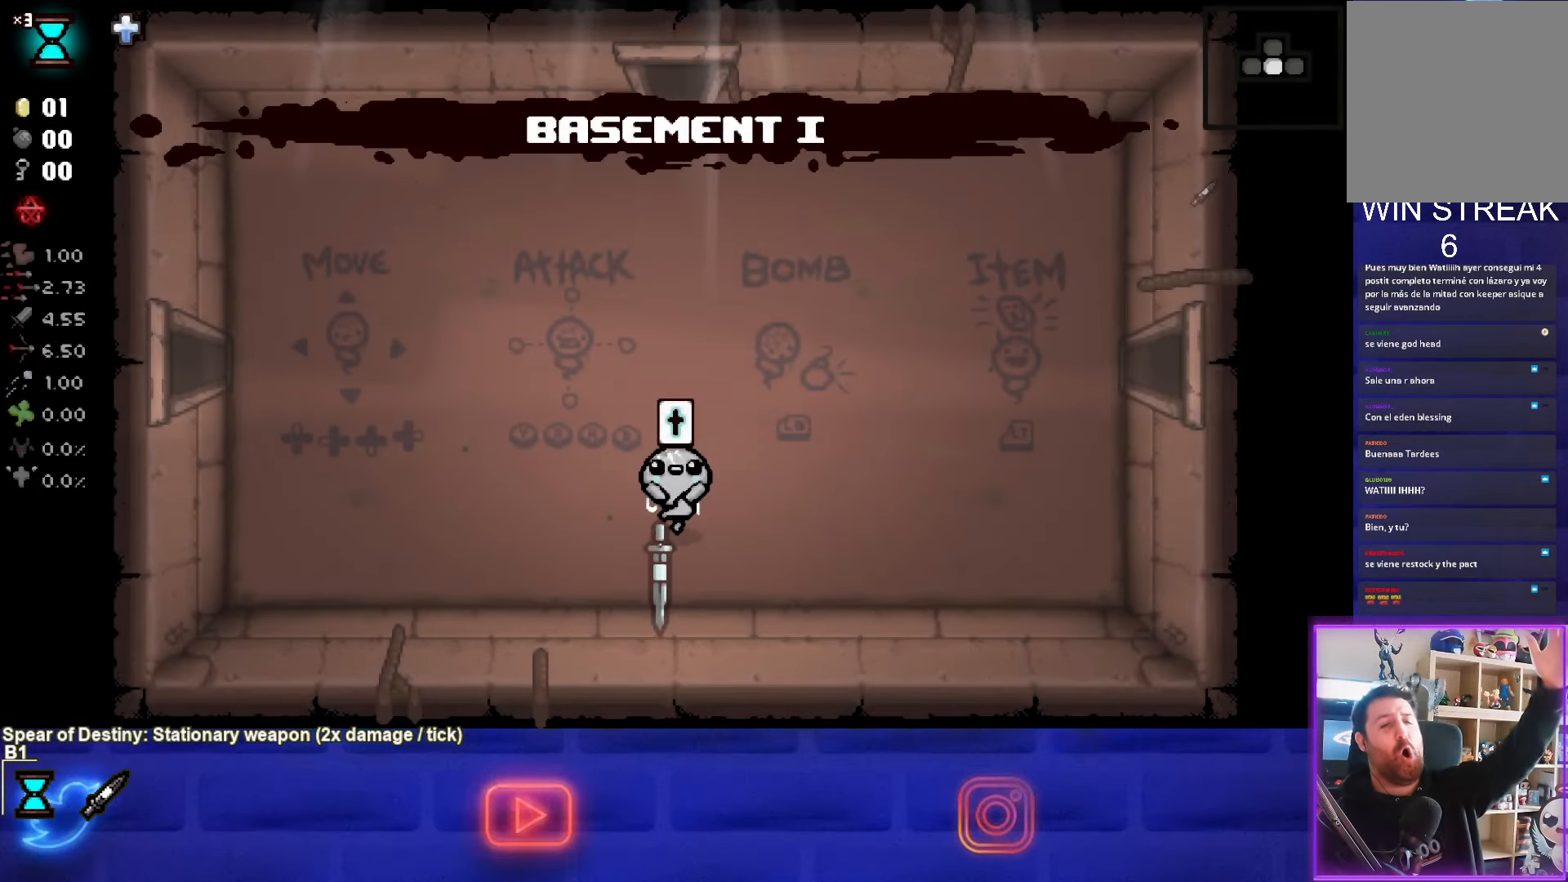
{"buttons": [], "left_stick": "center", "events": [[33, "R1", "up"]]}
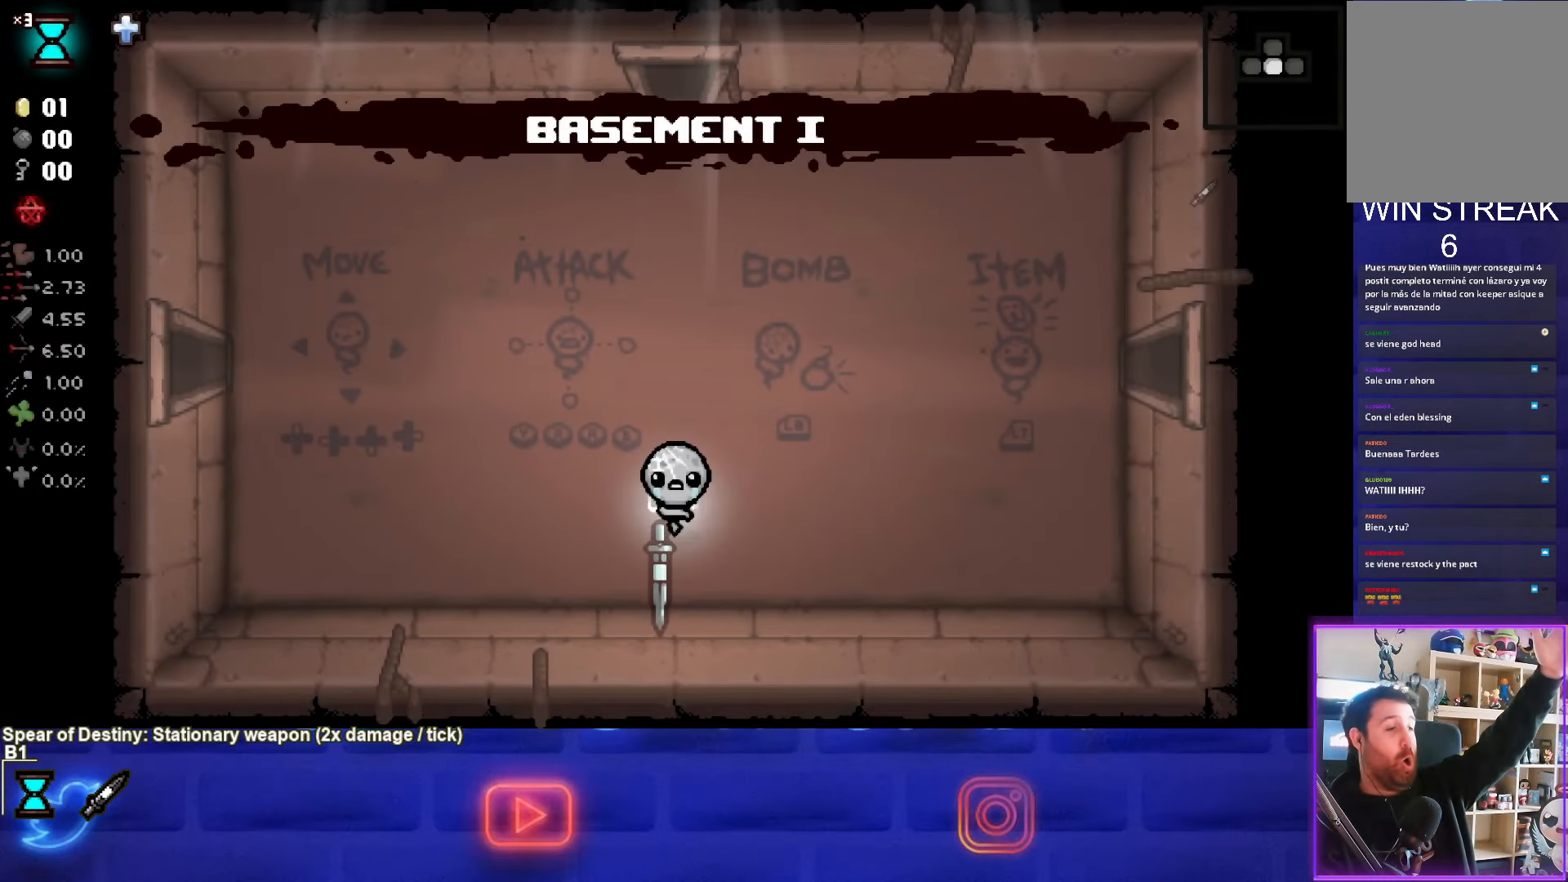
{"buttons": [], "left_stick": "center", "events": []}
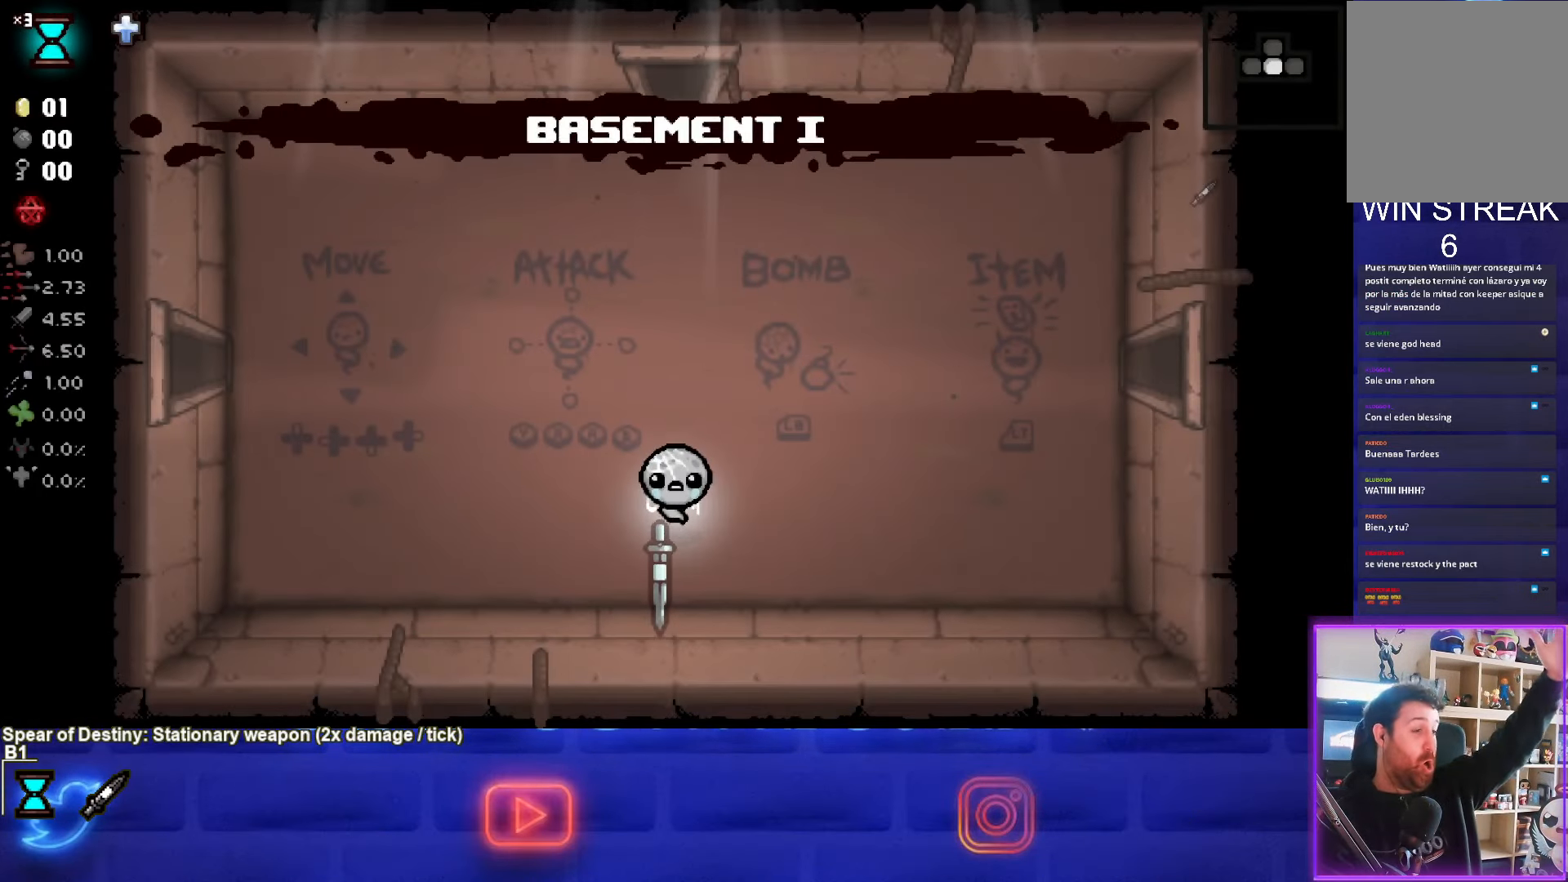
{"buttons": [], "left_stick": "center", "events": []}
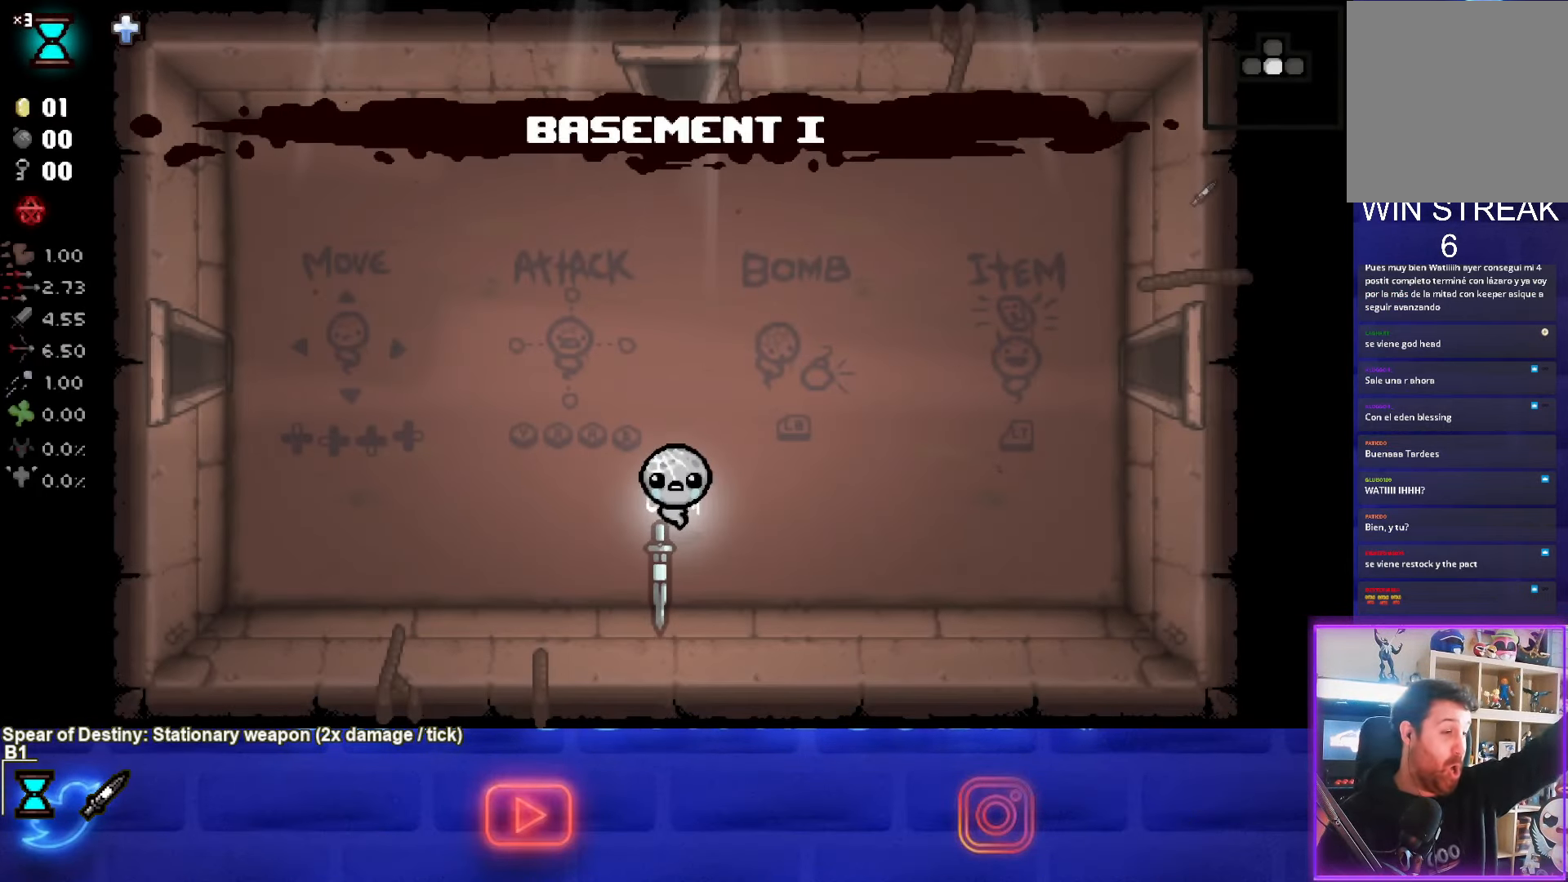
{"buttons": [], "left_stick": "center", "events": []}
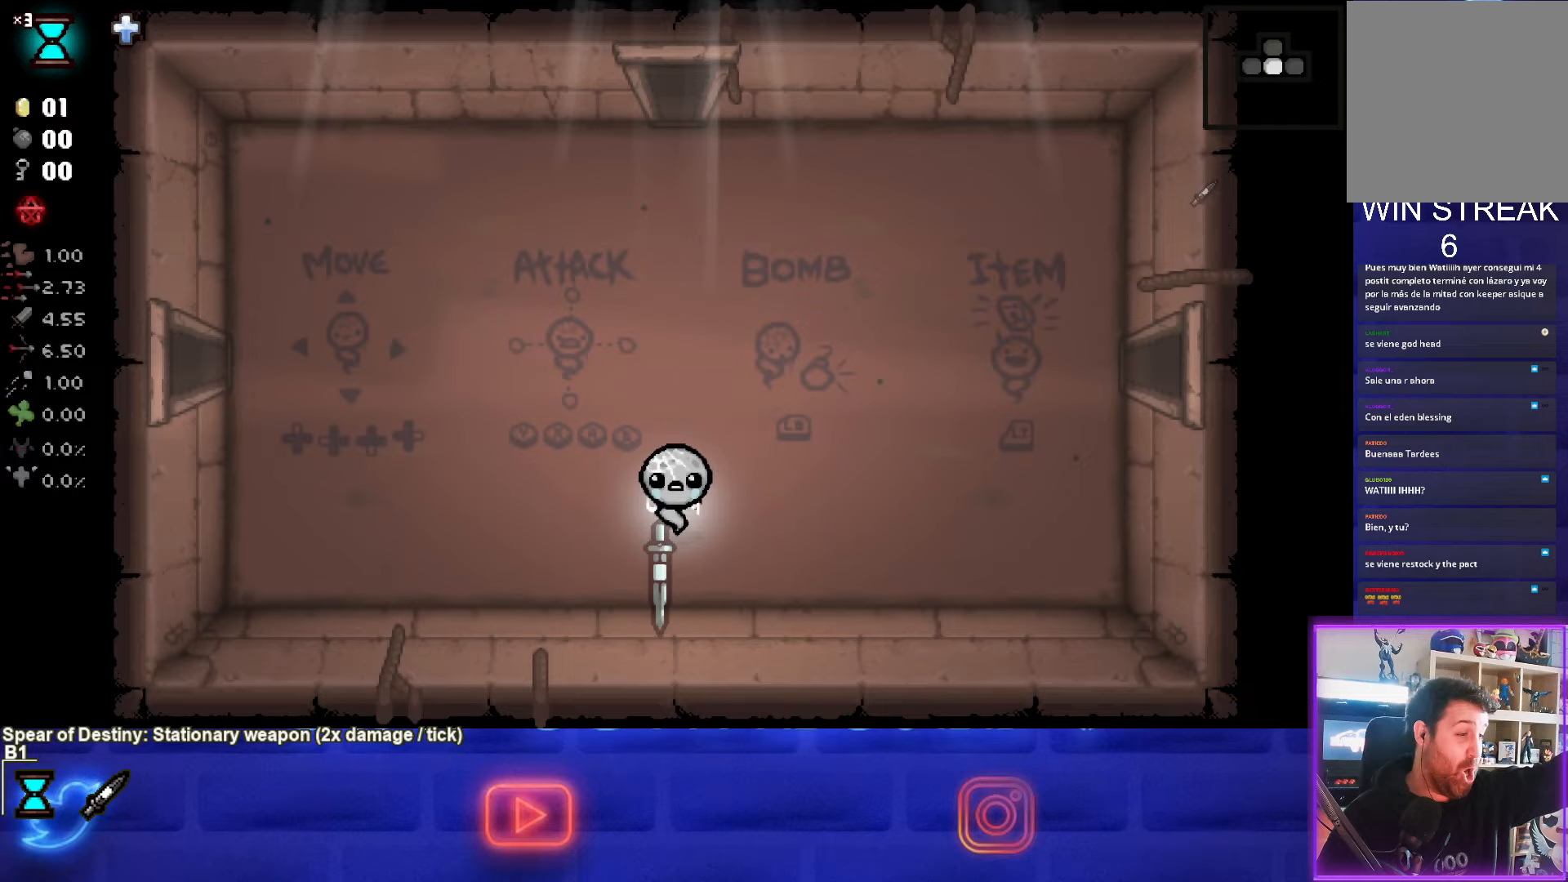
{"buttons": [], "left_stick": "center", "events": []}
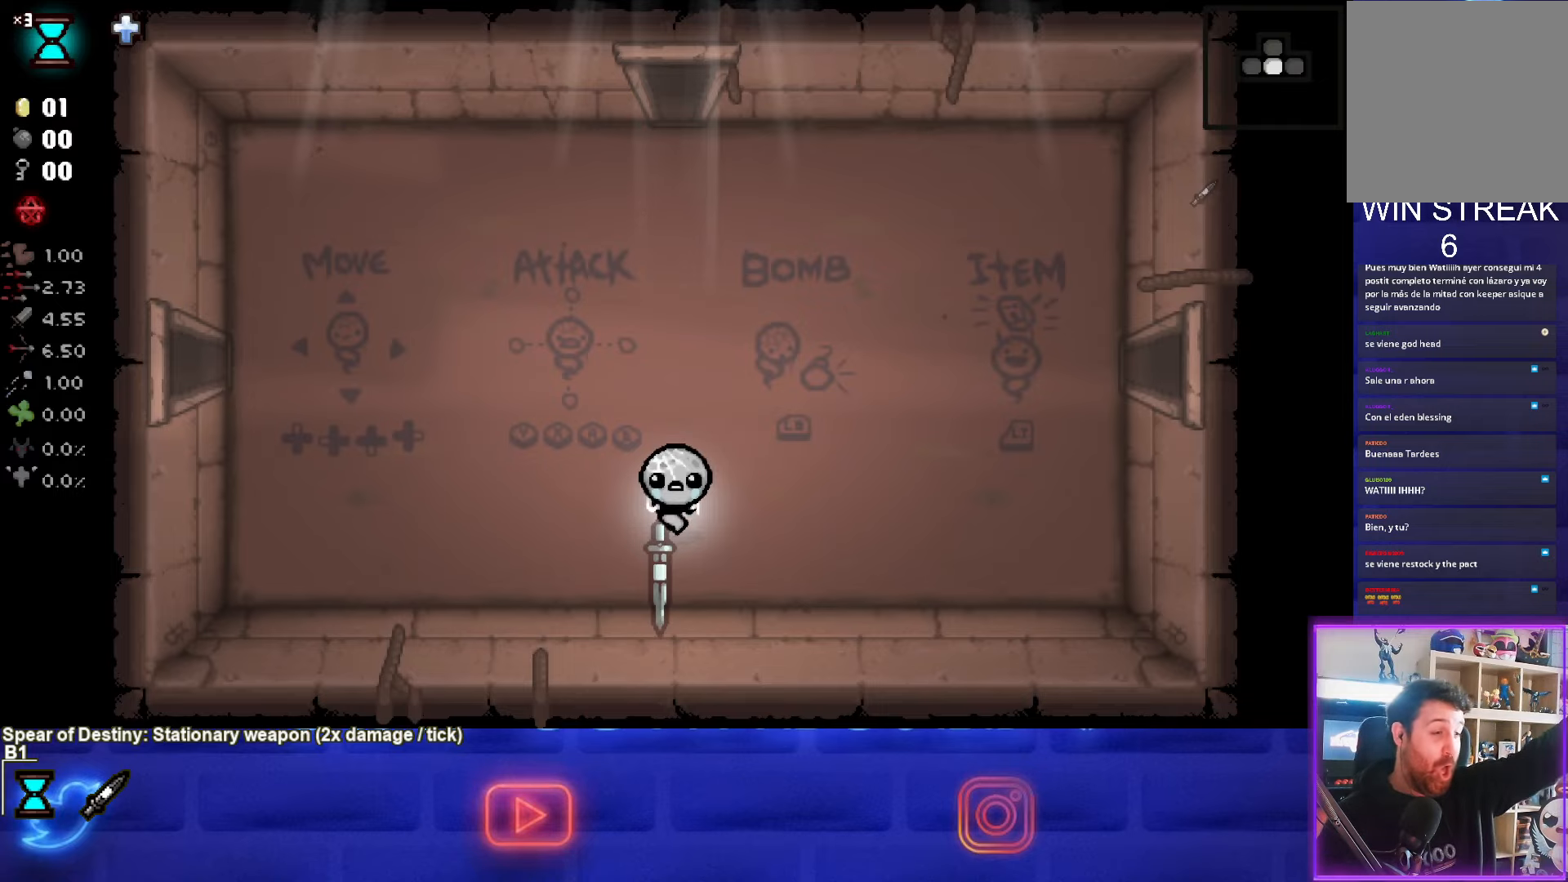
{"buttons": [], "left_stick": "center", "events": []}
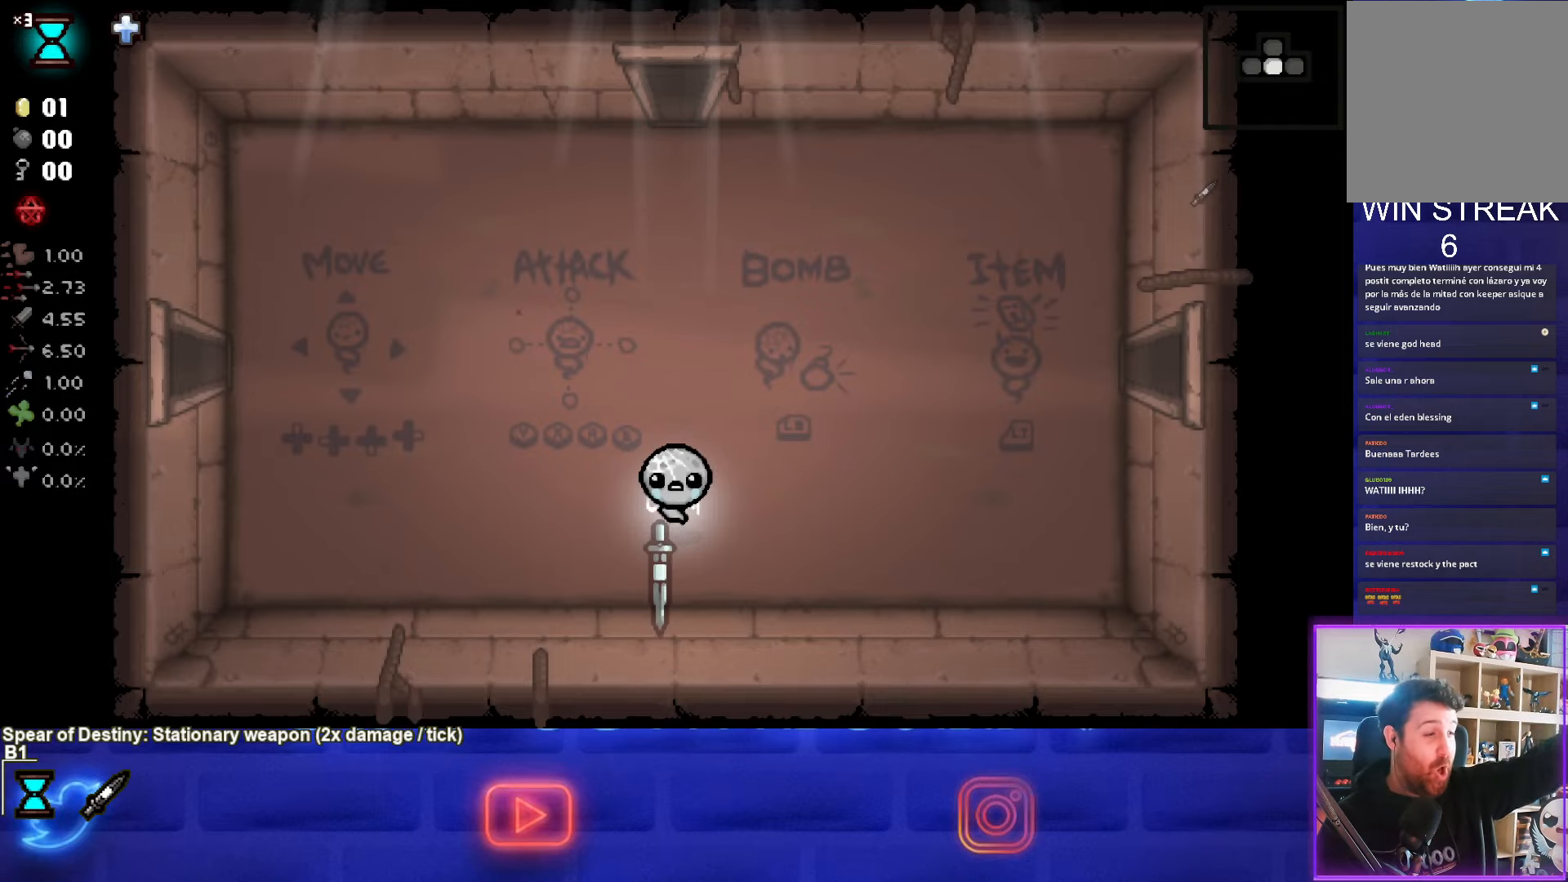
{"buttons": [], "left_stick": "center", "events": []}
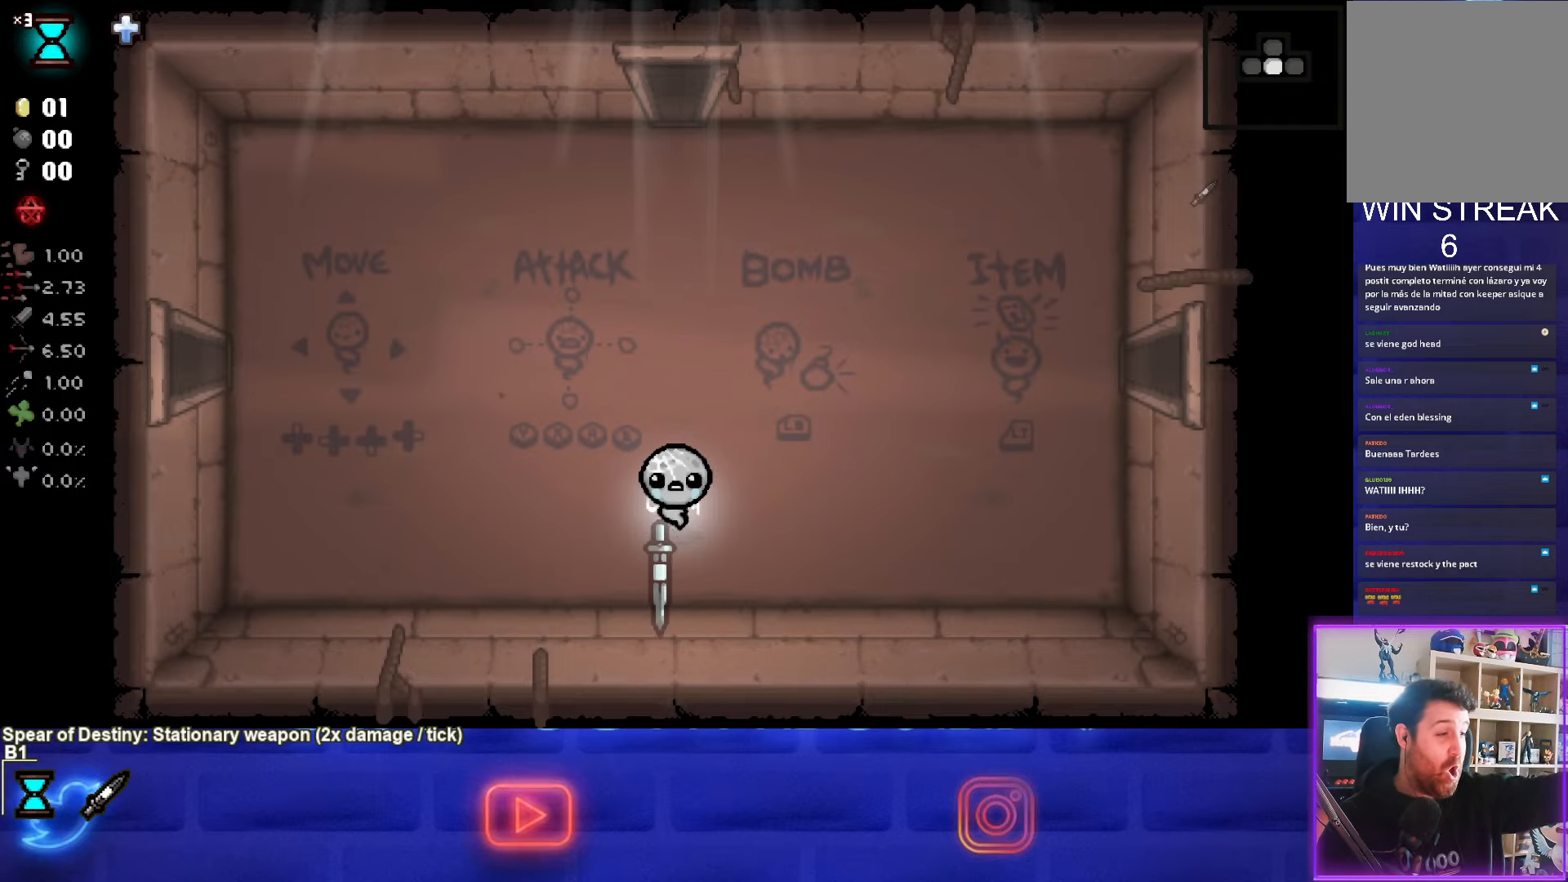
{"buttons": [], "left_stick": "center", "events": []}
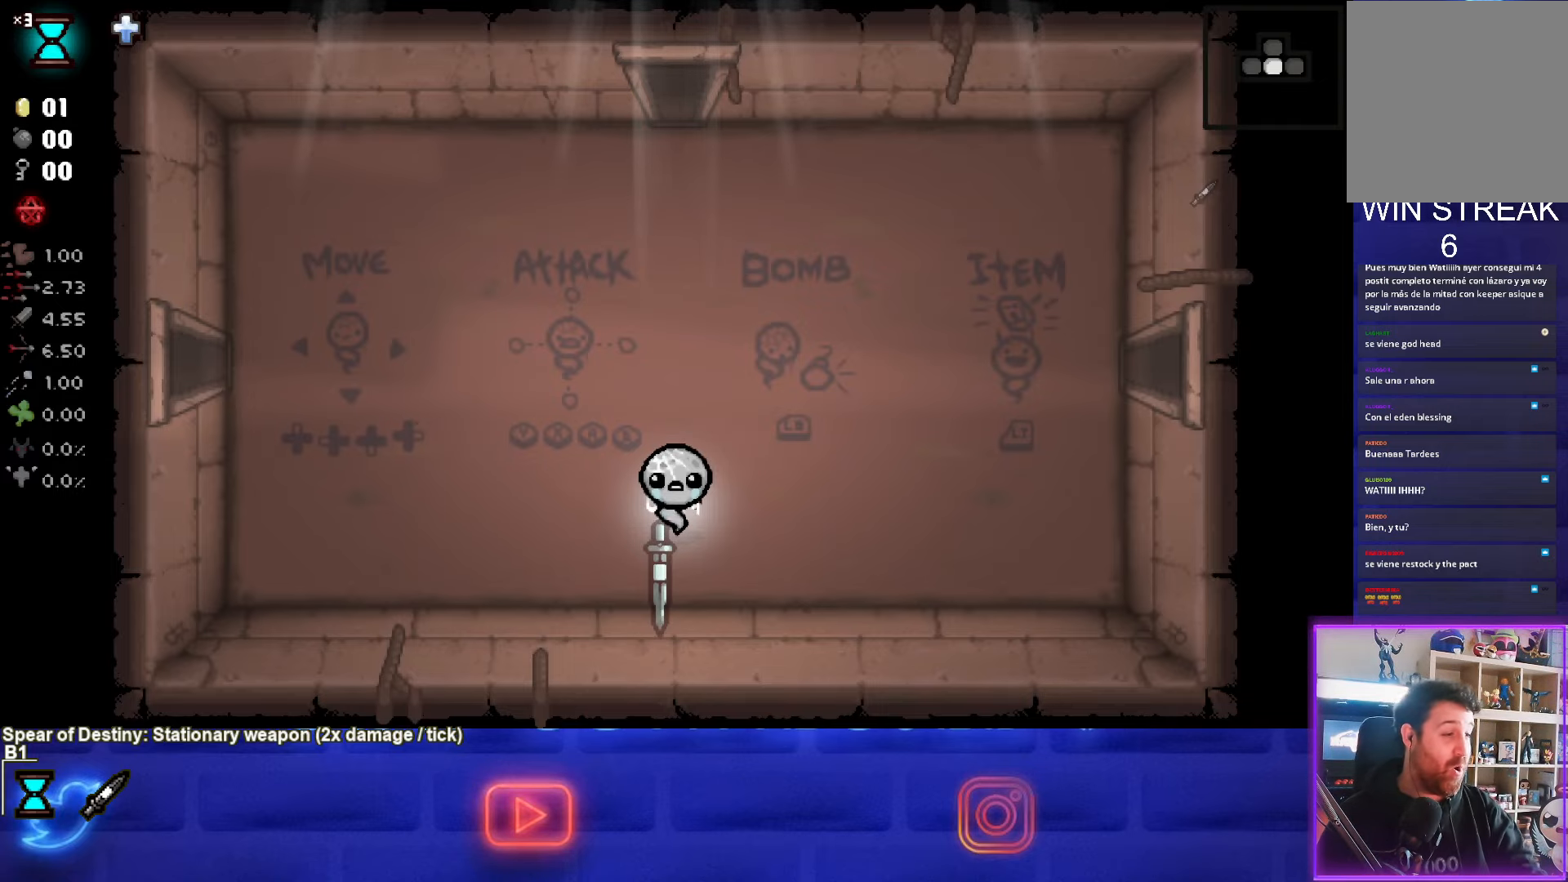
{"buttons": [], "left_stick": "up-right", "events": [[383, "left_stick", "up-right"]]}
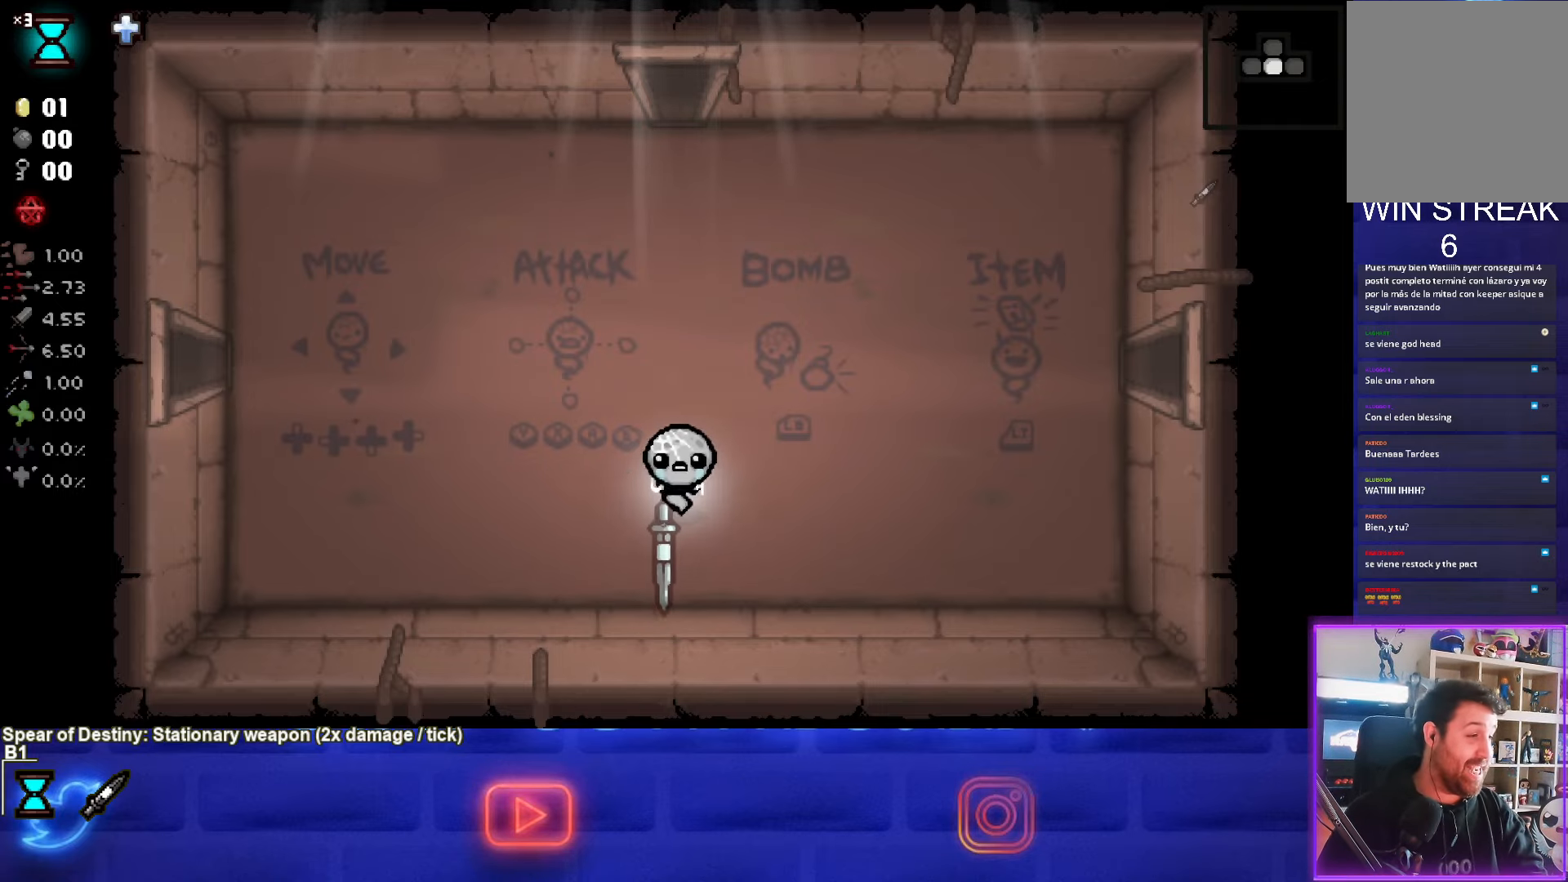
{"buttons": [], "left_stick": "right", "events": [[350, "CIRCLE", "down"], [350, "left_stick", "right"], [467, "CIRCLE", "up"]]}
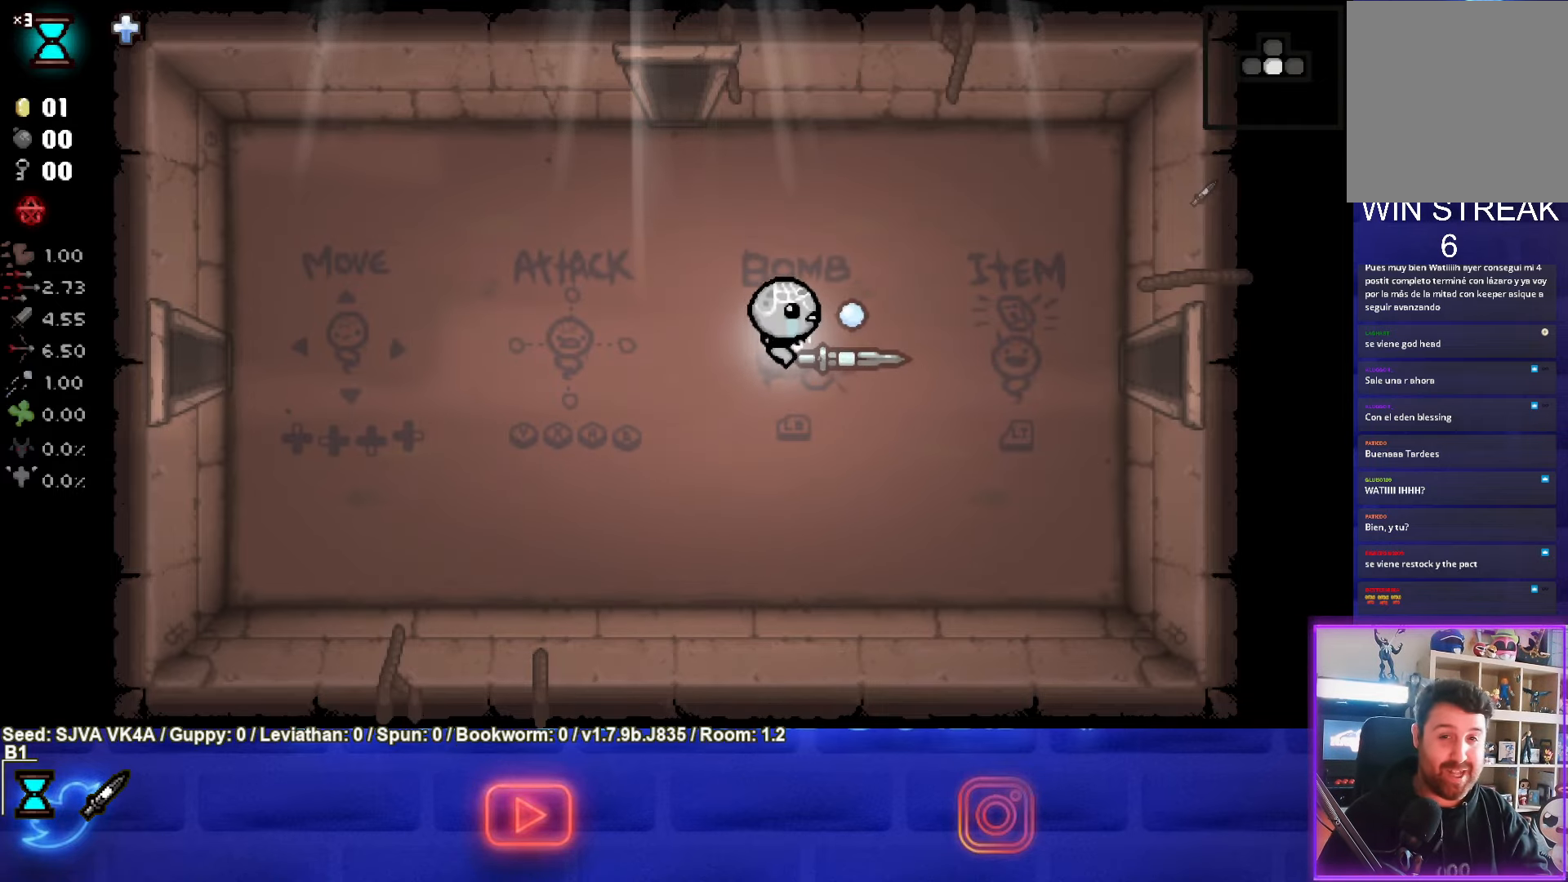
{"buttons": [], "left_stick": "right", "events": []}
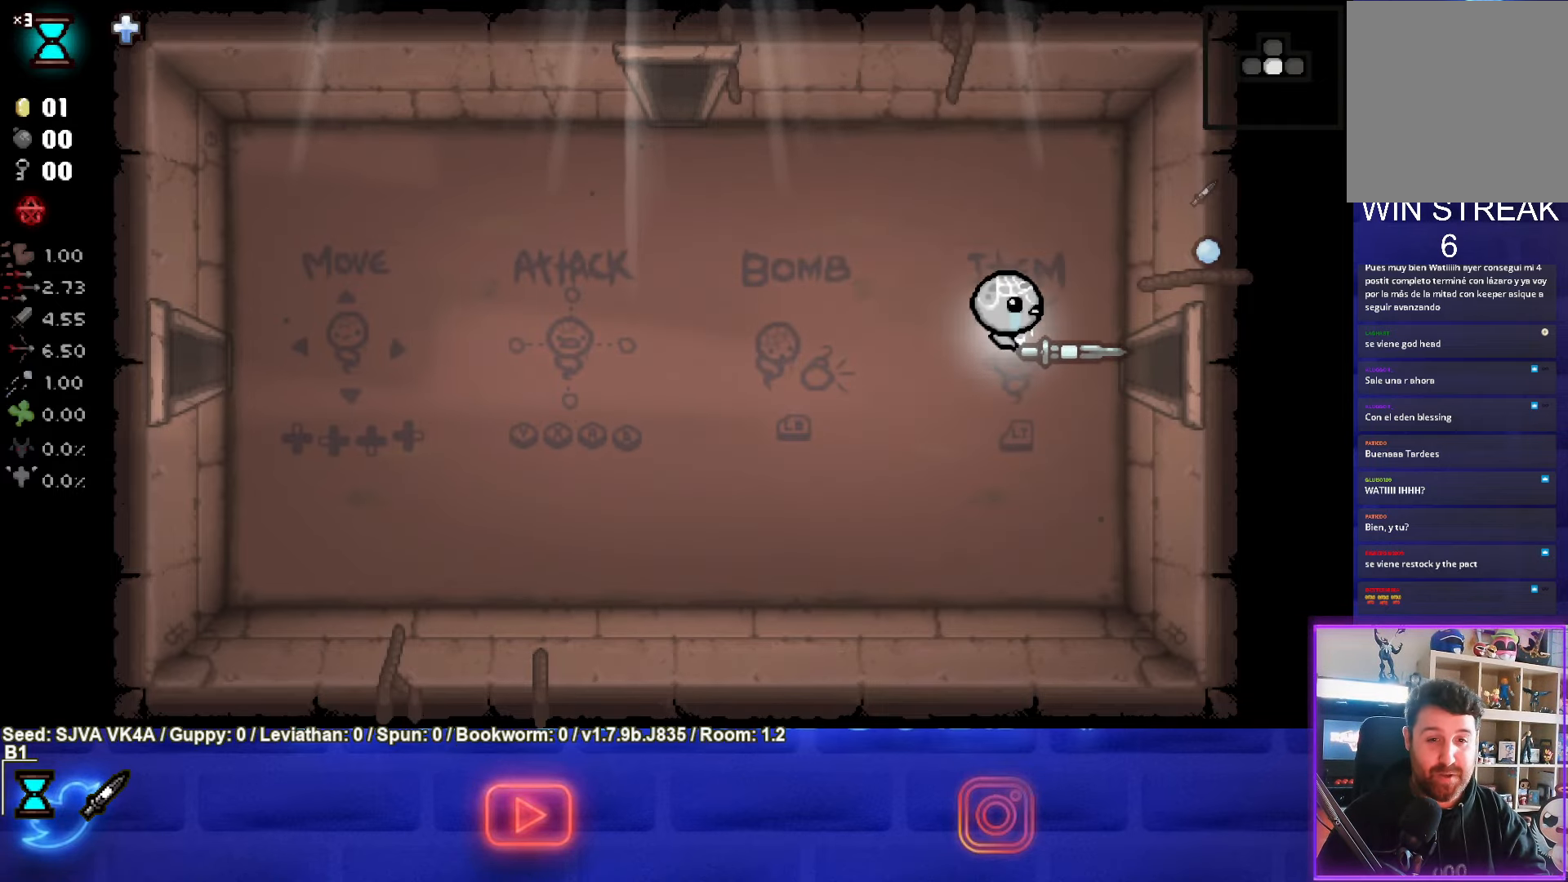
{"buttons": [], "left_stick": "right", "events": []}